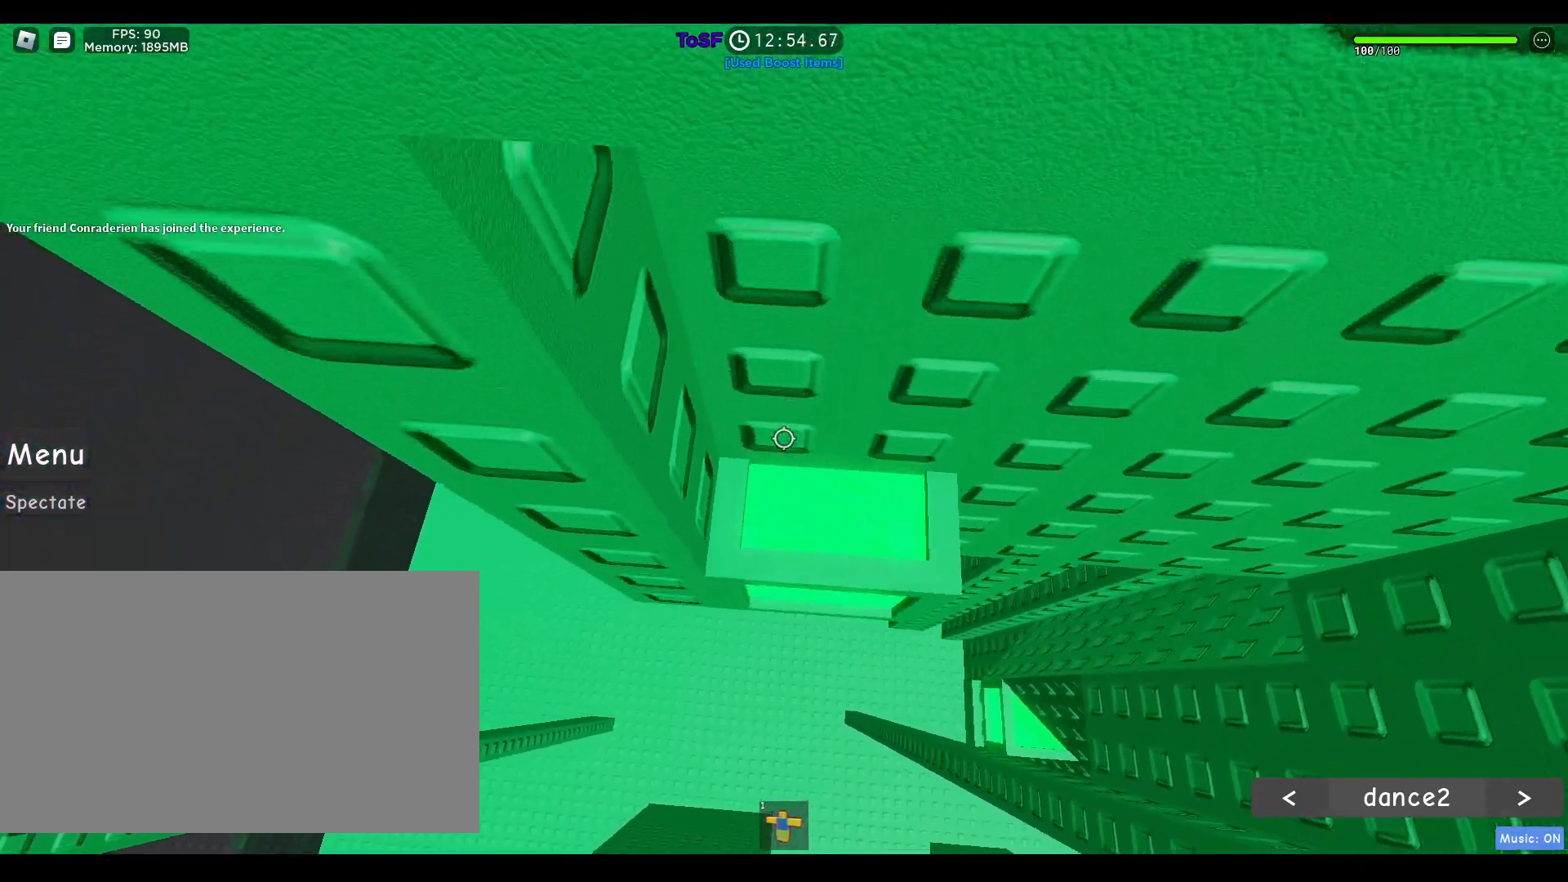
Gameplay with keyboard and mouse; each line is a JSON object with the keys and mouse buttons held at the frame after it. "events" lists presses ("down") and releases ("up") of "1", "2", "3", "4", "5", "a", "alt", "b", "c", "ctrl", "d", "e", "f", "g", "q", "r", "s", "shift", "space", "t", "tab", "tilde", "v", "w", "x", "z", "mouse_left", "mouse_wheel", "mouse_right", "mouse_mb4" and "mouse_mb5" between this image and that frame as [ms after this image, input, new state], when the widget could be followed in between. "mouse_left", "mouse_wheel", "mouse_right", "mouse_mb4", "mouse_mb5" = the "left", "wheel", "right", "mb4", "mb5" buttons of the "mouse" list. No other keys are recorded. "wheel" means that the mouse wheel is clicked or scrolled. Mouse movement is not recorded.
{"keys": [], "mouse": ["right"], "events": [[33, "mouse_right", "down"], [283, "w", "down"], [367, "shift", "down"], [450, "w", "up"], [500, "shift", "up"]]}
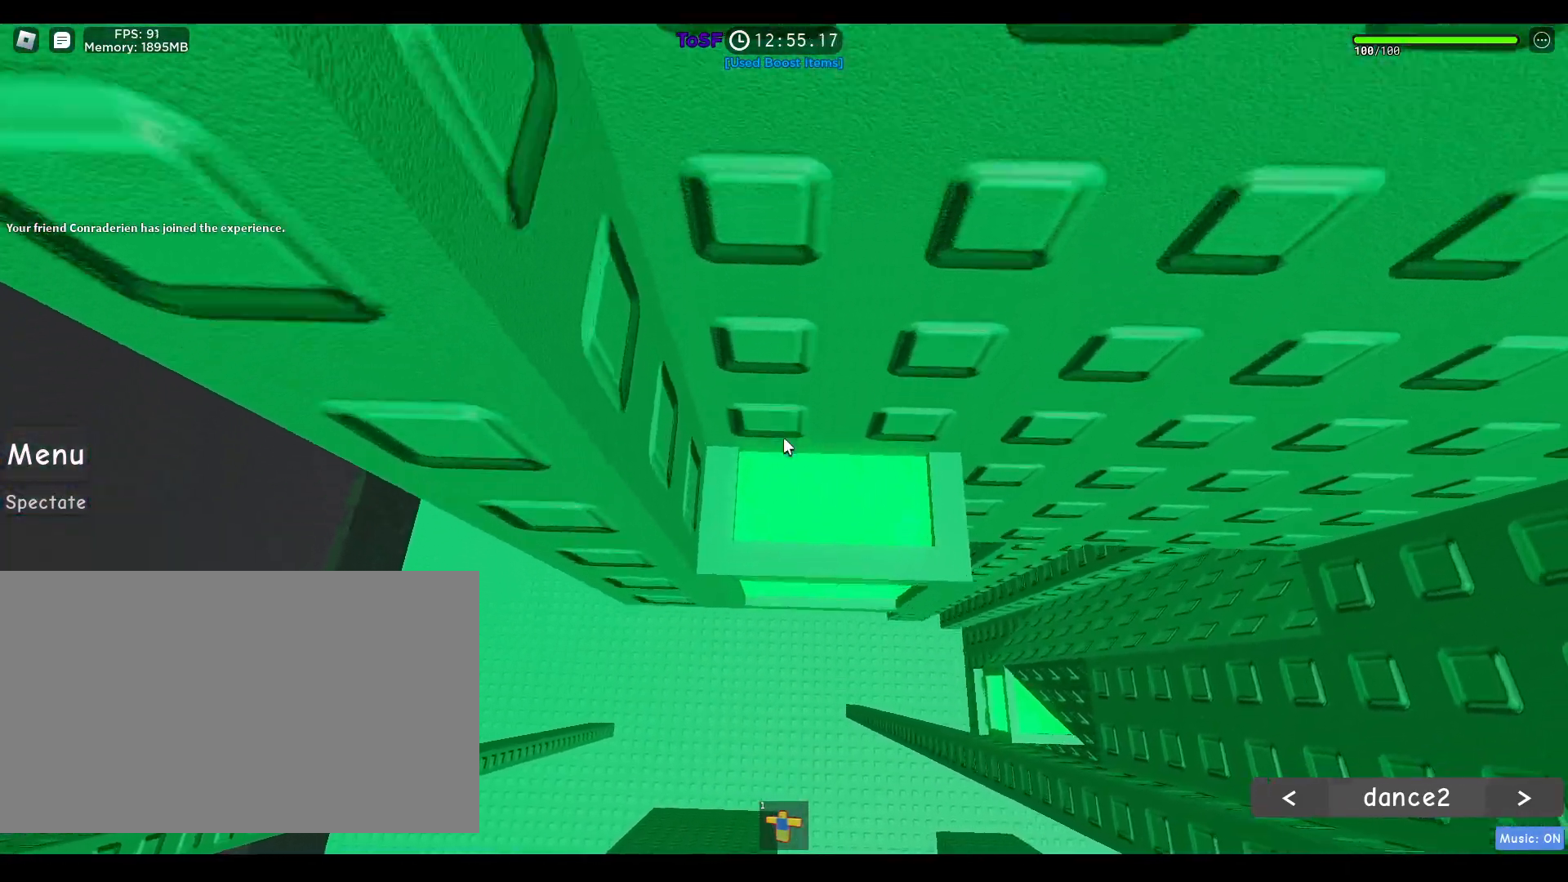
{"keys": [], "mouse": ["right"], "events": []}
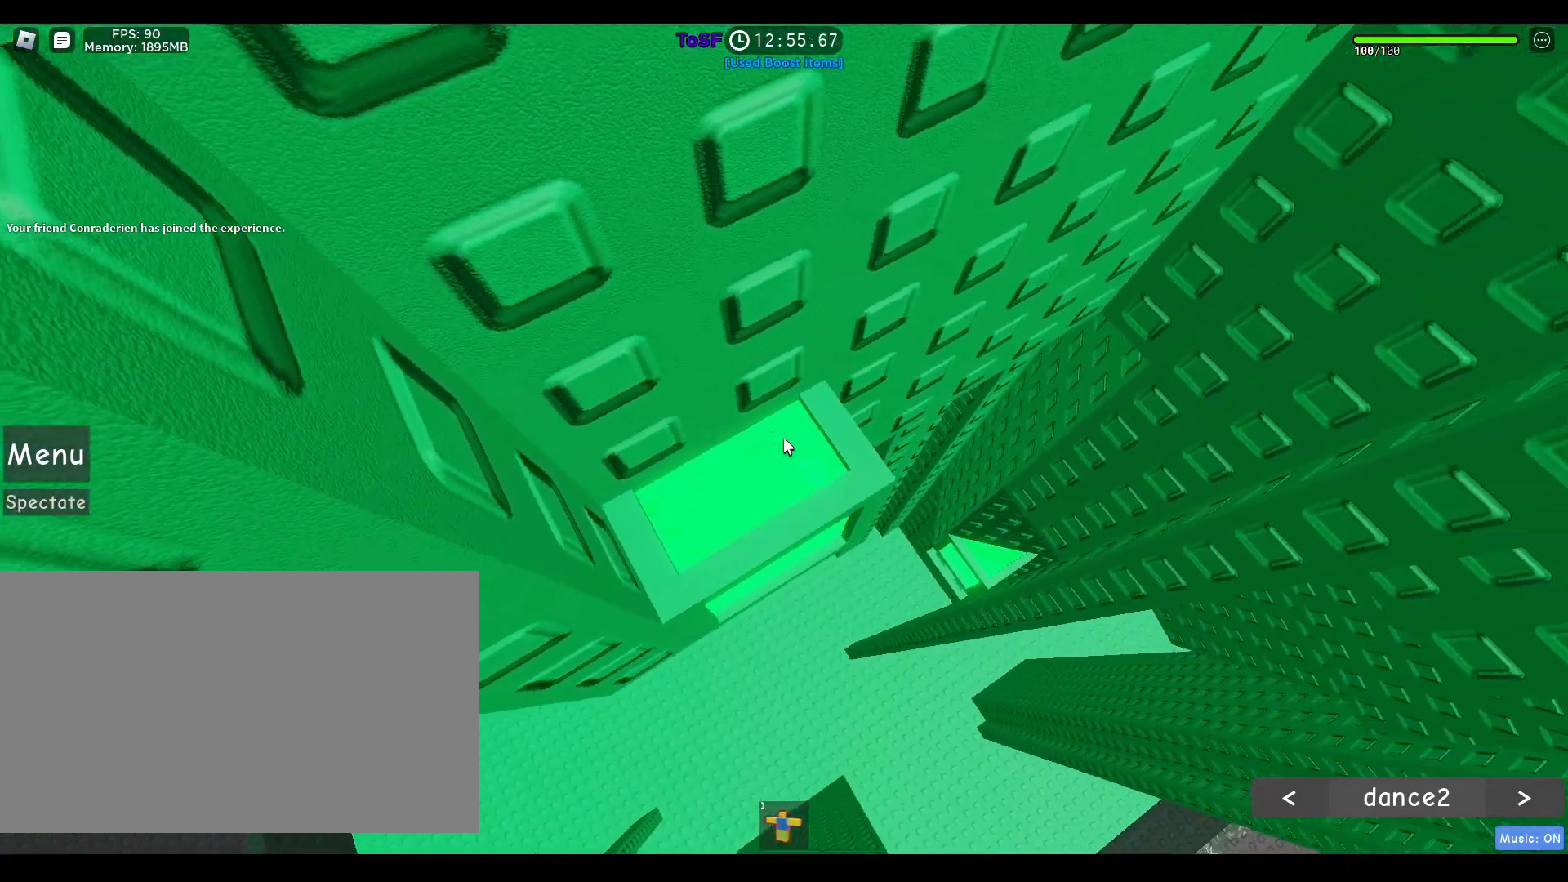
{"keys": [], "mouse": ["right"], "events": [[400, "mouse_wheel", "down"], [483, "mouse_wheel", "up"]]}
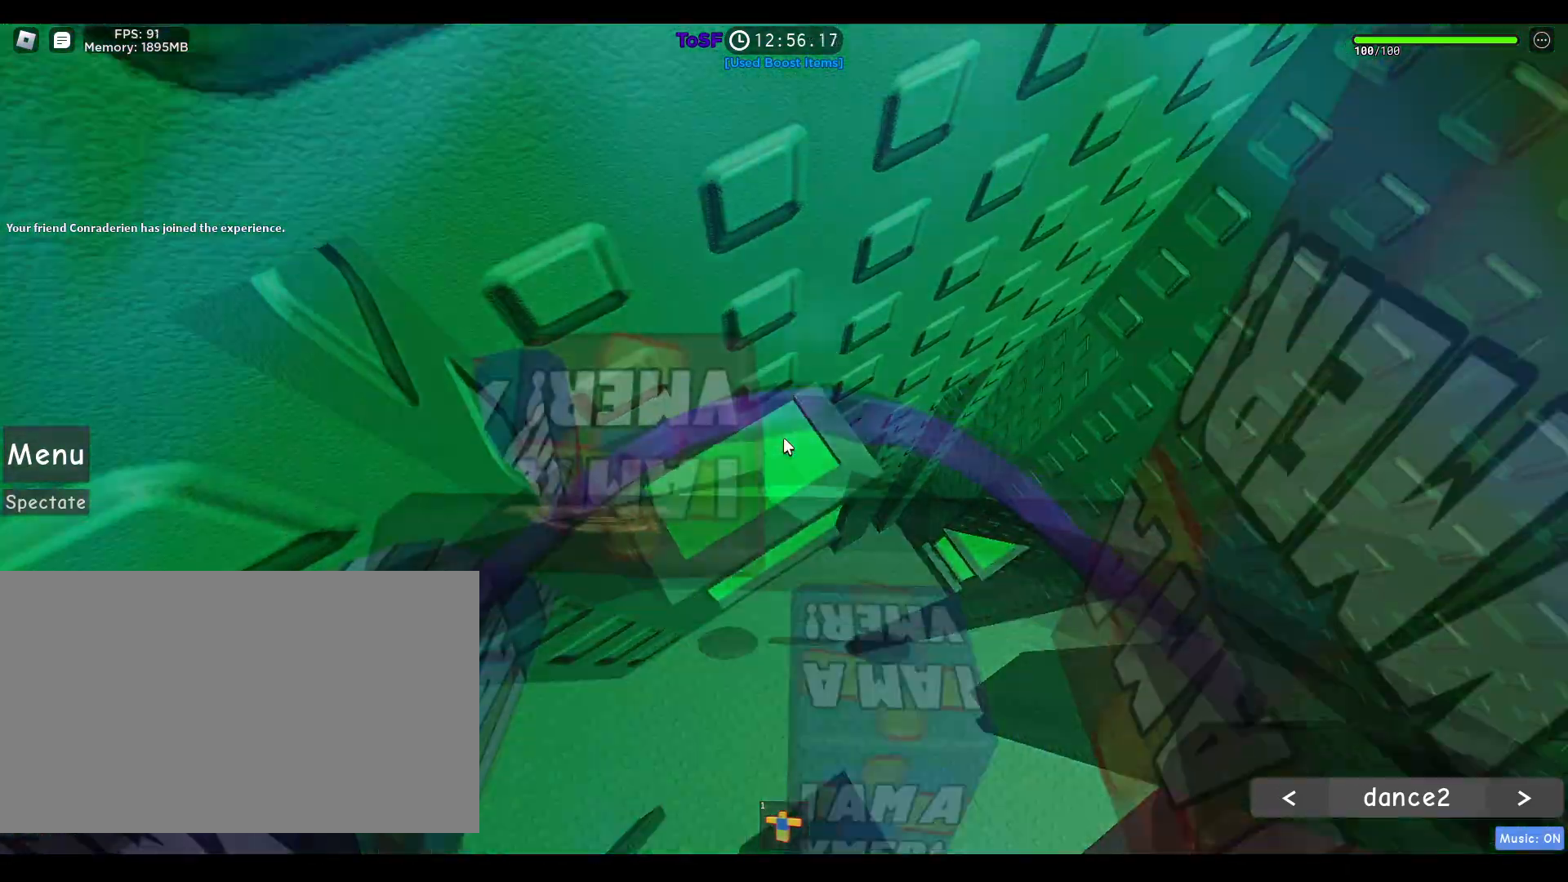
{"keys": [], "mouse": ["right"], "events": []}
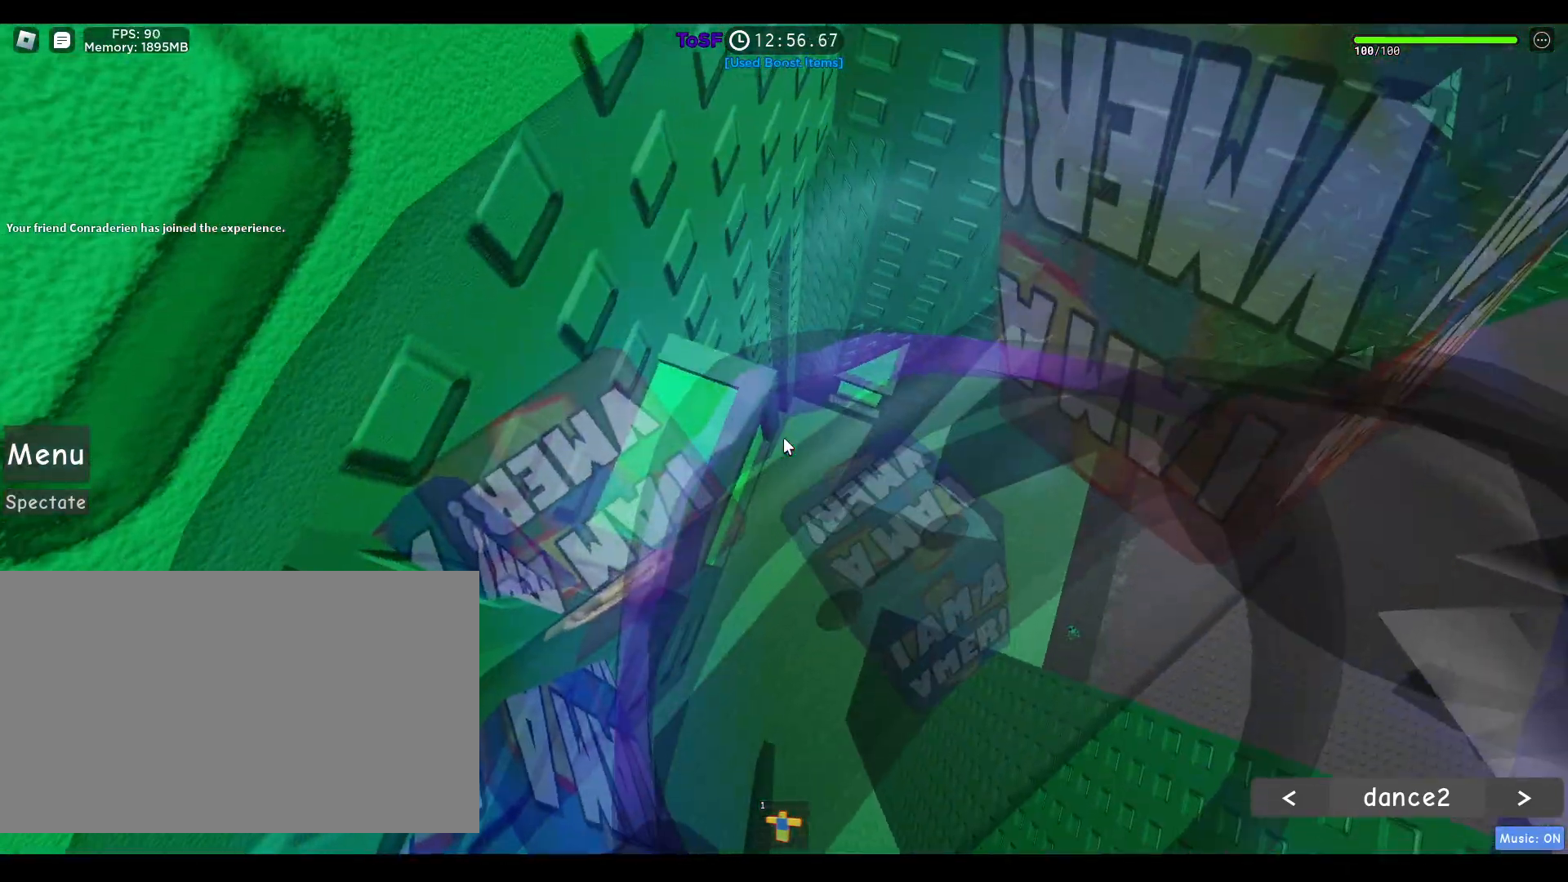
{"keys": ["d", "w"], "mouse": ["right"], "events": [[133, "d", "down"], [233, "space", "down"], [233, "w", "down"], [317, "mouse_wheel", "down"], [383, "space", "up"], [417, "mouse_wheel", "up"]]}
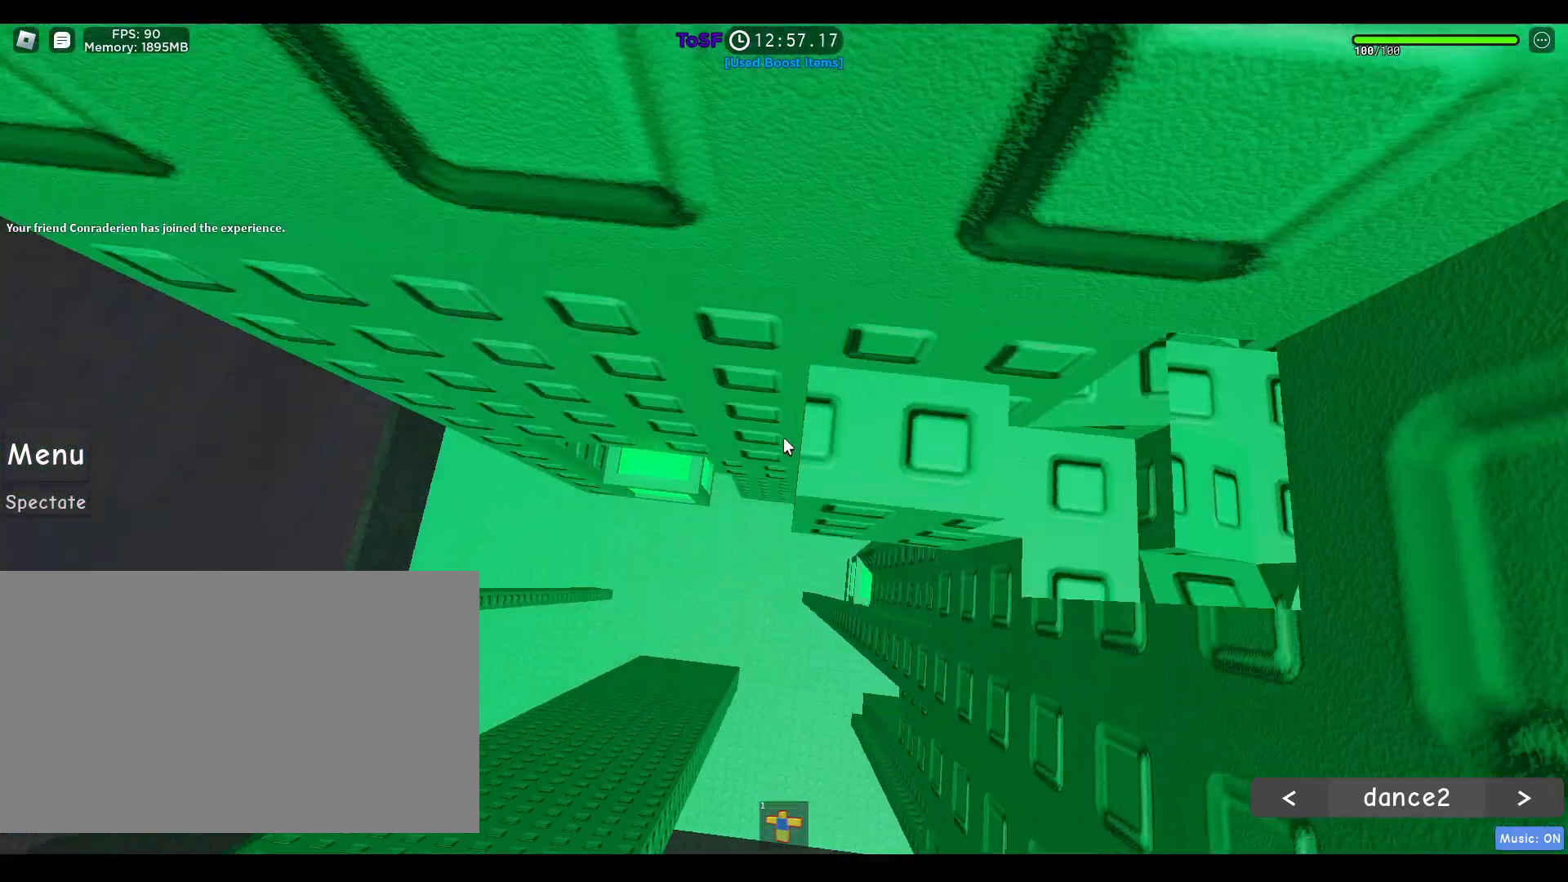
{"keys": ["d", "w"], "mouse": ["right"], "events": []}
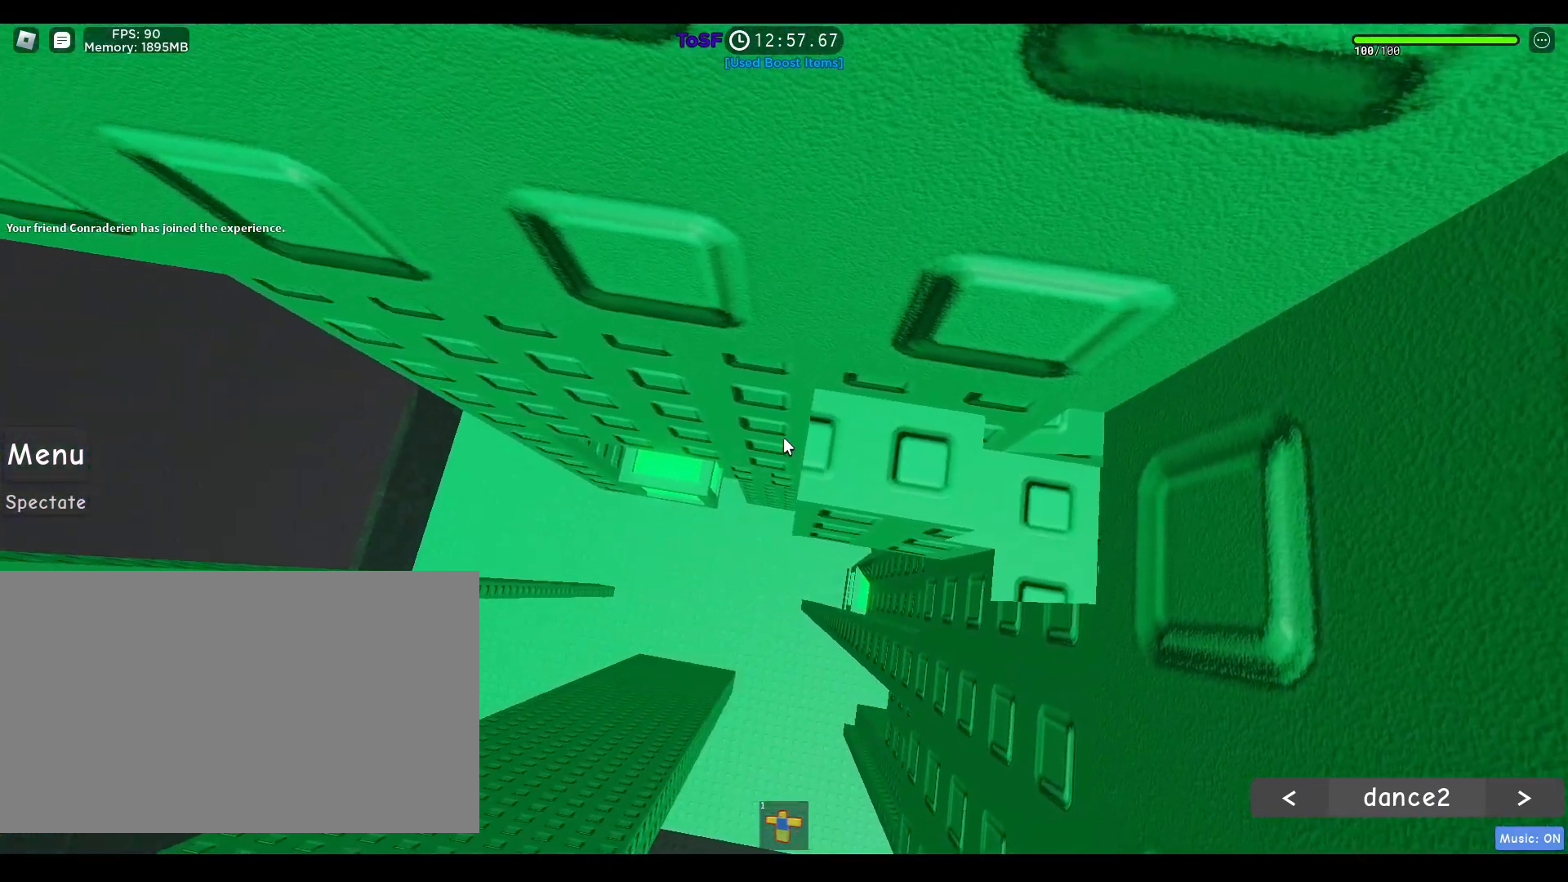
{"keys": ["d", "w"], "mouse": ["right"], "events": [[117, "shift", "down"], [267, "shift", "up"]]}
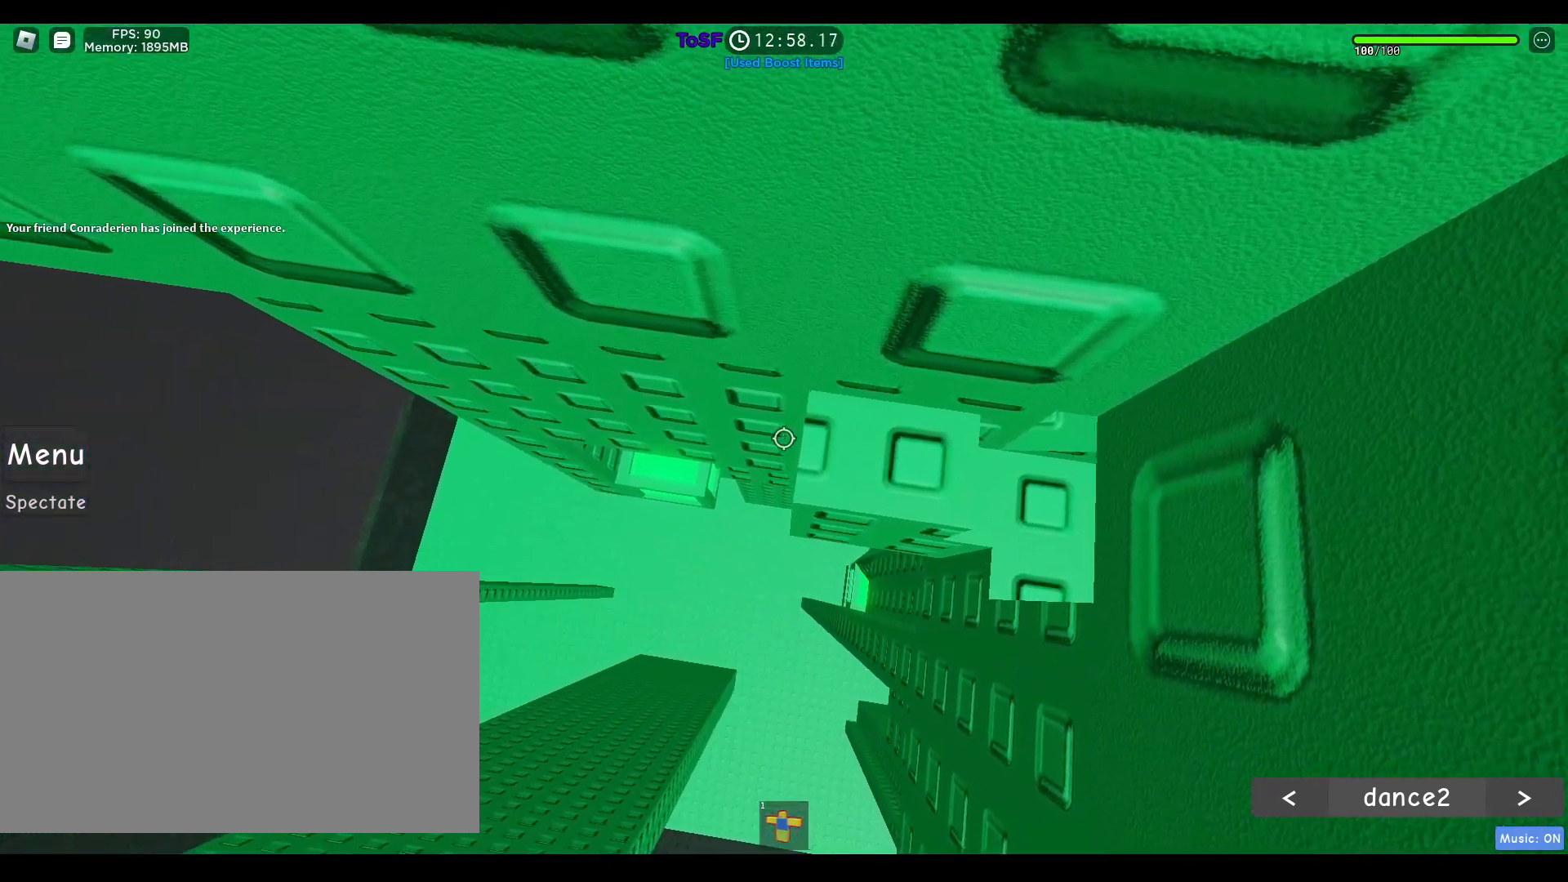
{"keys": ["d", "w"], "mouse": ["right"], "events": []}
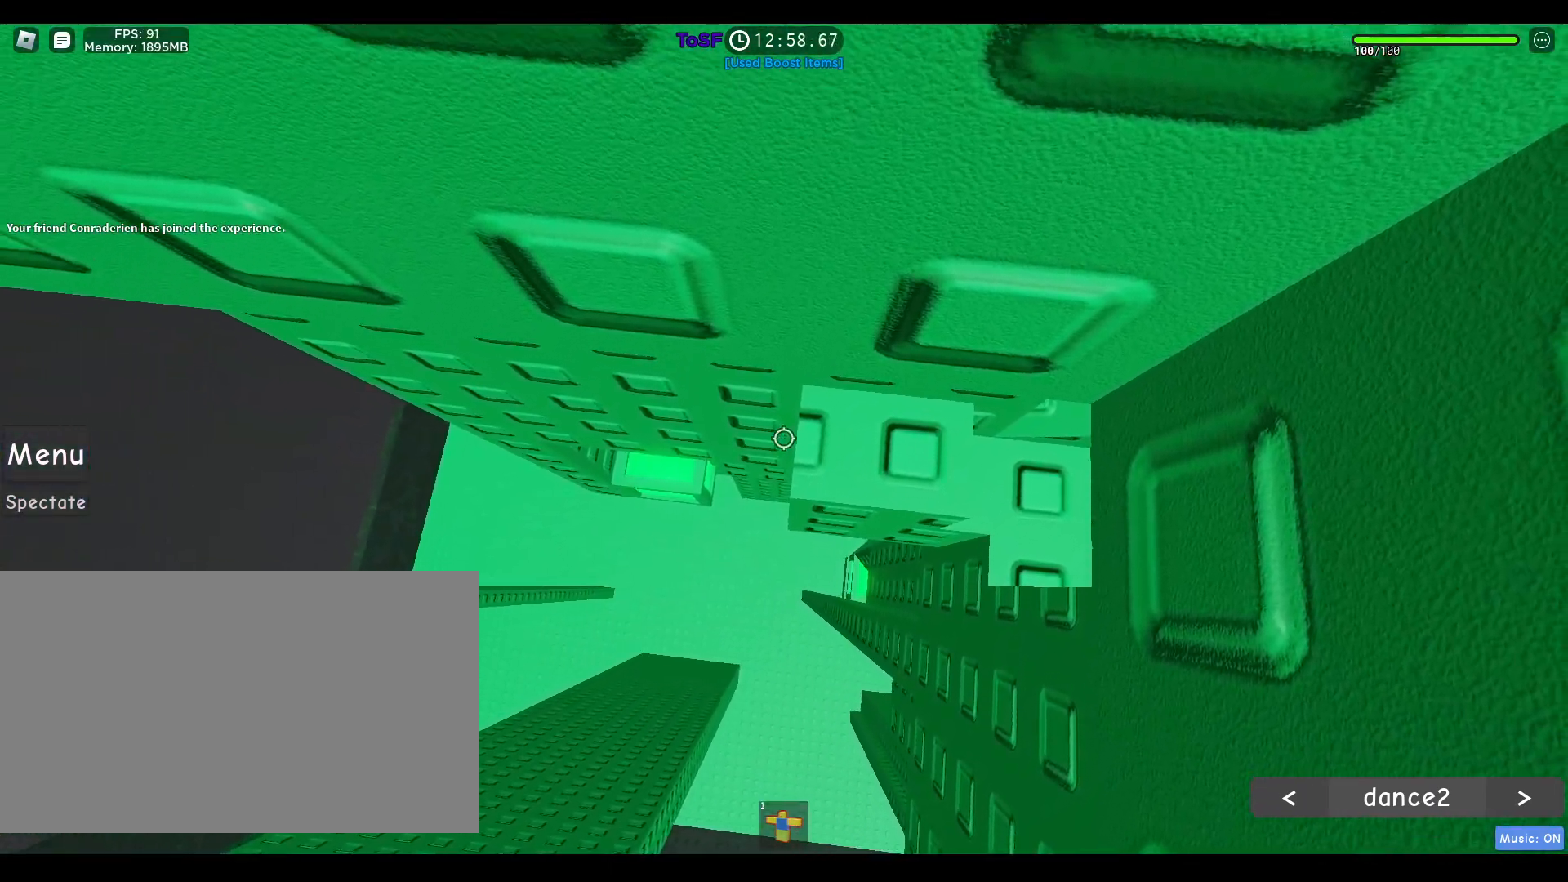
{"keys": ["d", "w"], "mouse": ["right"], "events": []}
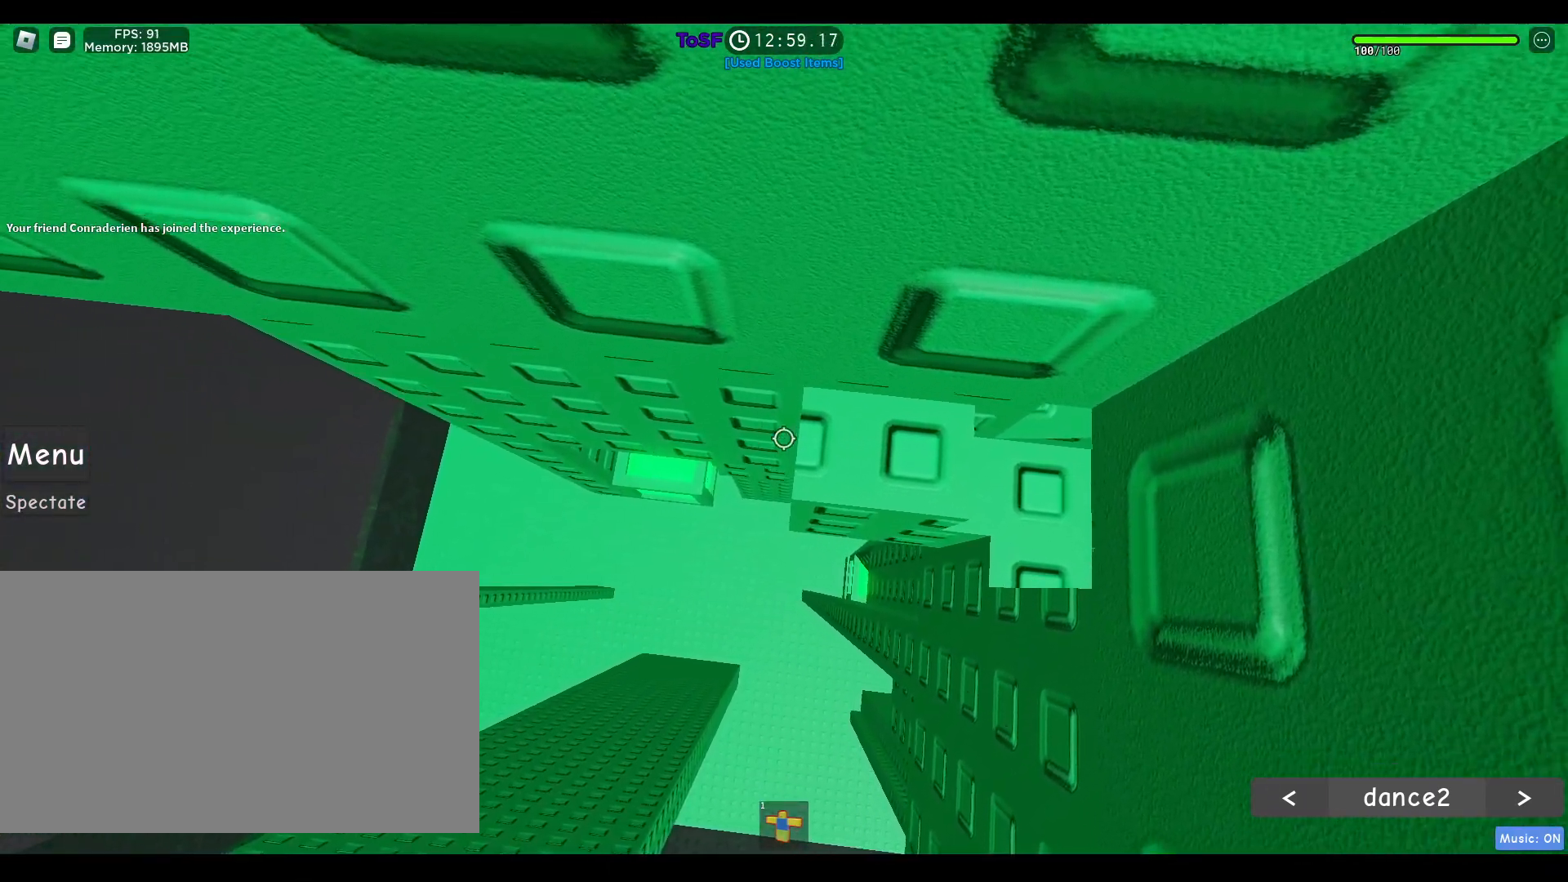
{"keys": ["d", "w"], "mouse": ["right"], "events": []}
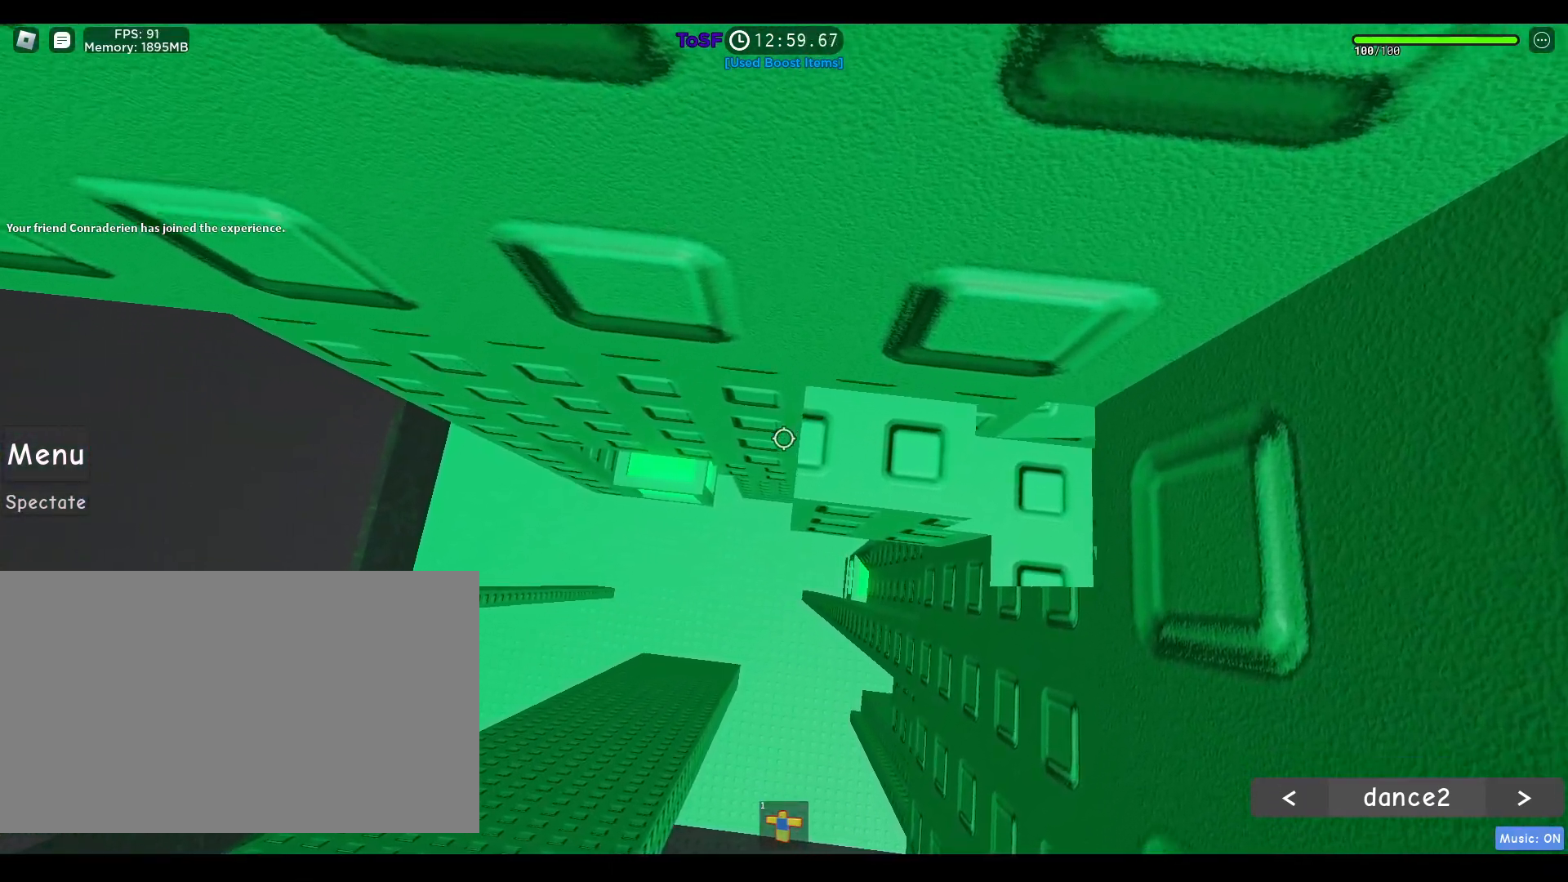
{"keys": ["d", "w"], "mouse": ["right"], "events": []}
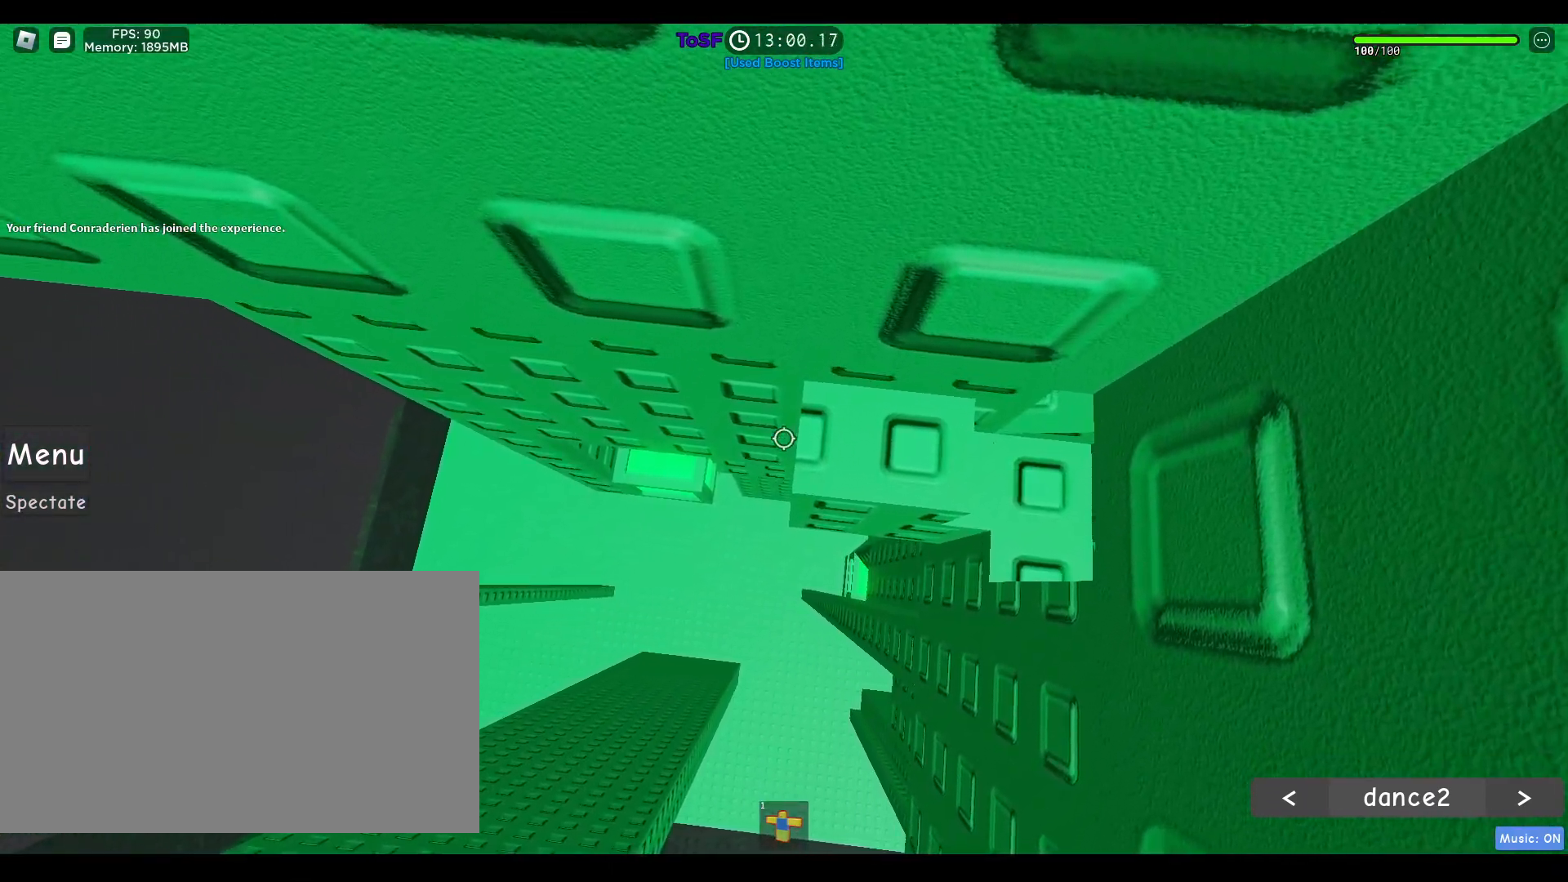
{"keys": ["d", "w"], "mouse": ["right"], "events": []}
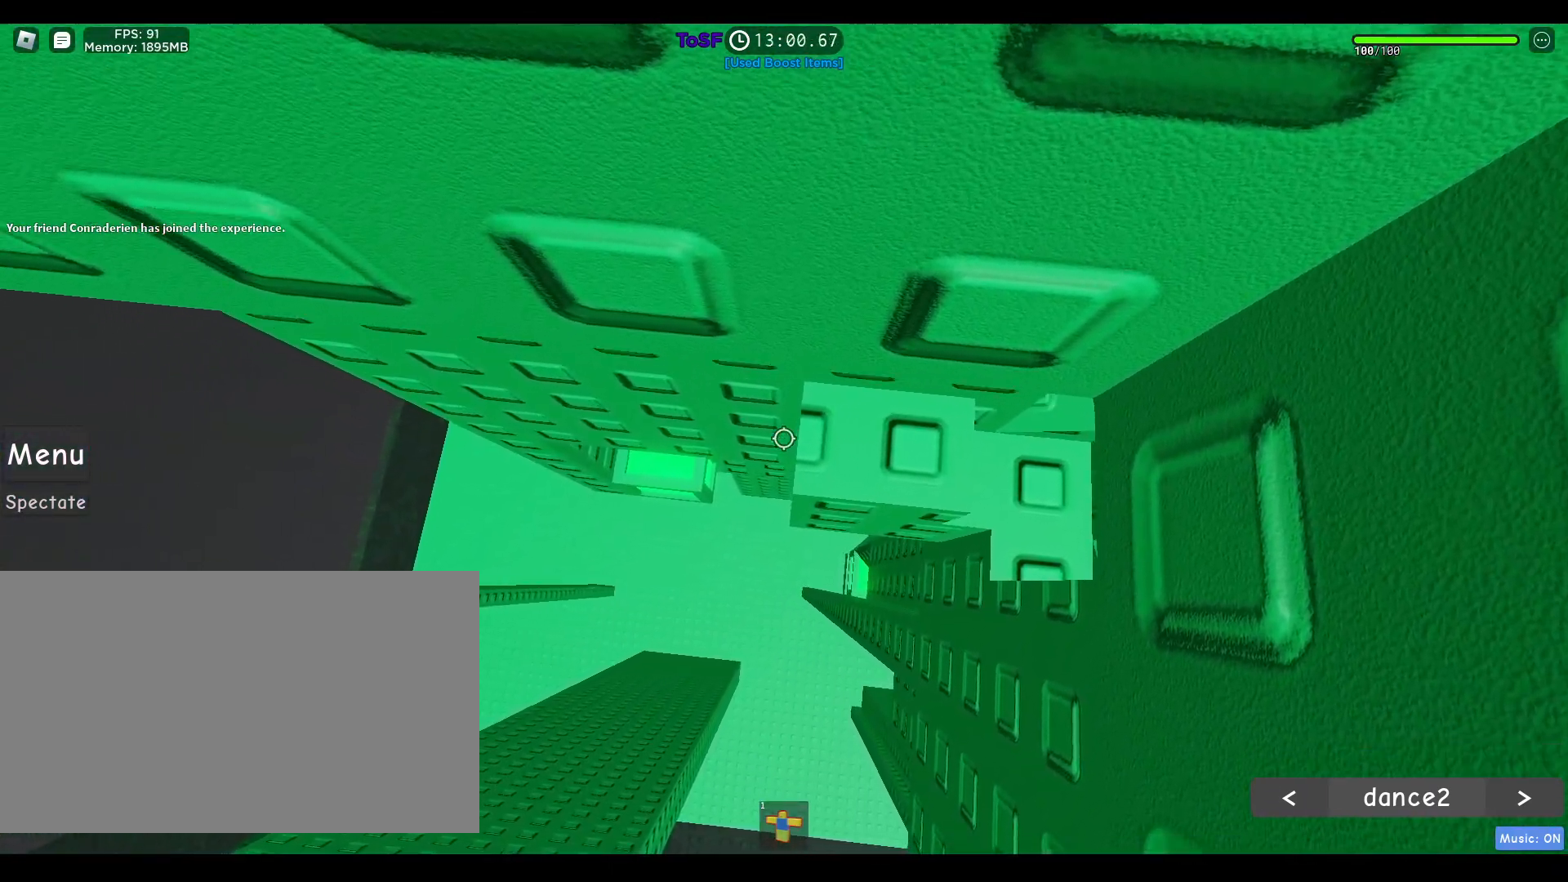
{"keys": ["d", "w"], "mouse": ["right"], "events": []}
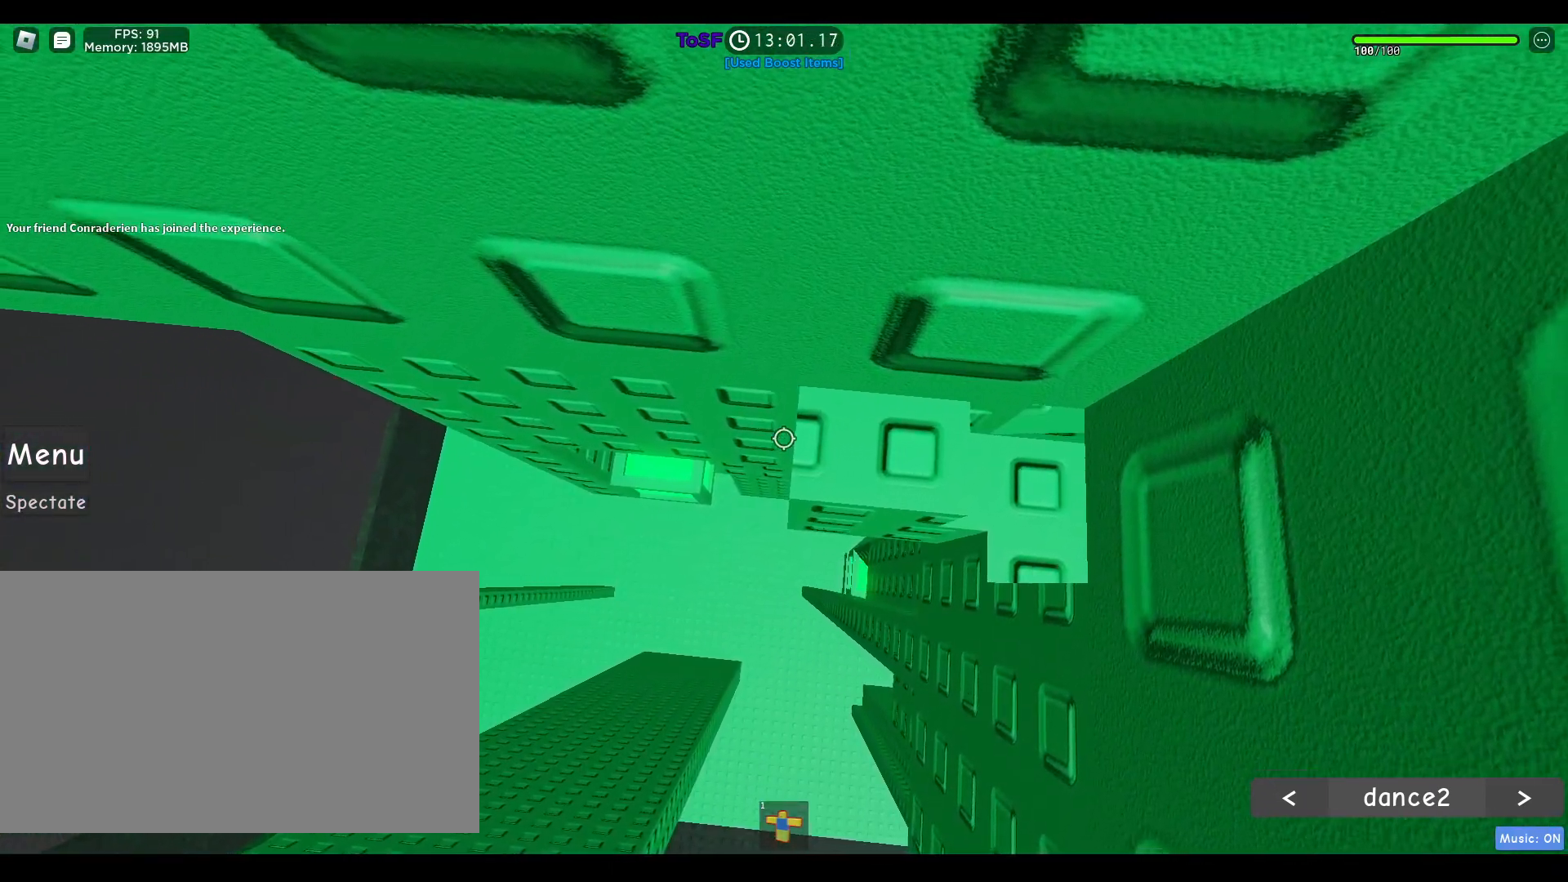
{"keys": ["d", "w"], "mouse": ["right"], "events": []}
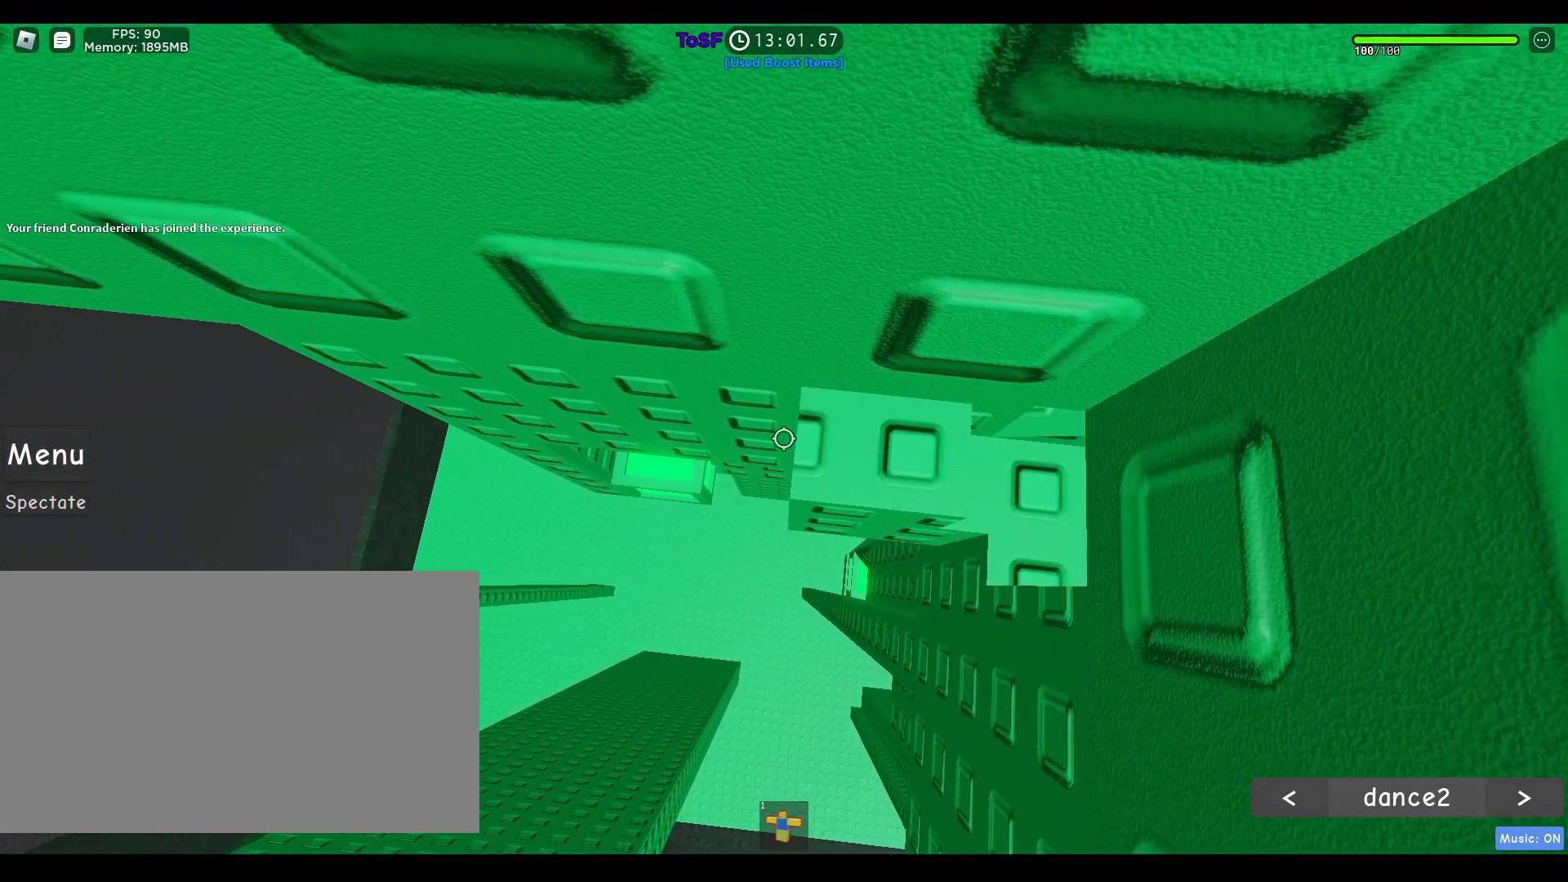
{"keys": ["d", "w"], "mouse": ["right"], "events": []}
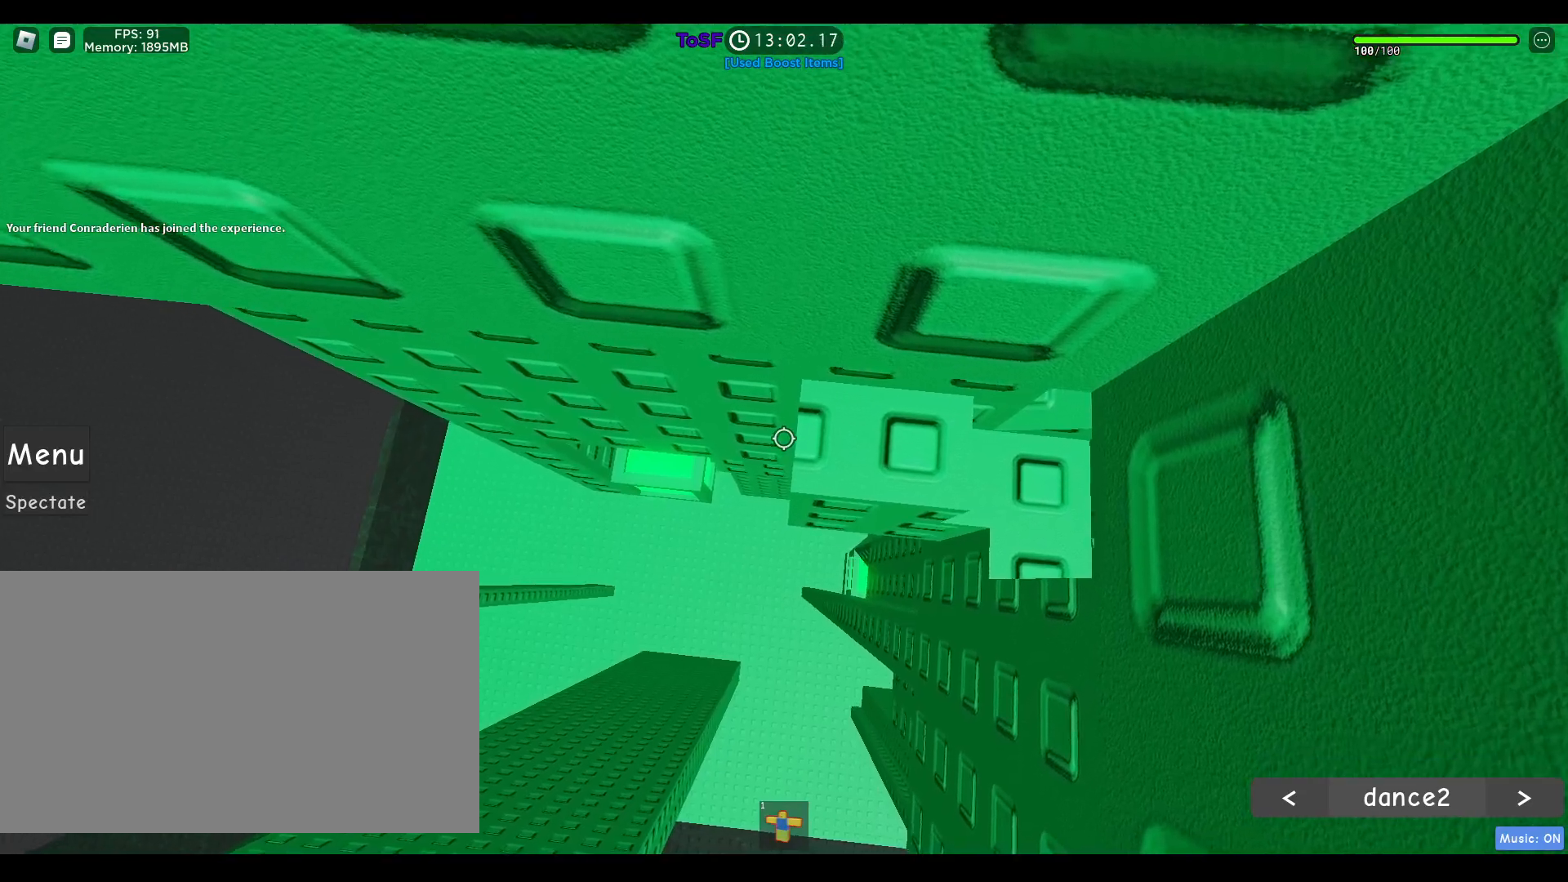
{"keys": ["d", "w"], "mouse": ["right"], "events": []}
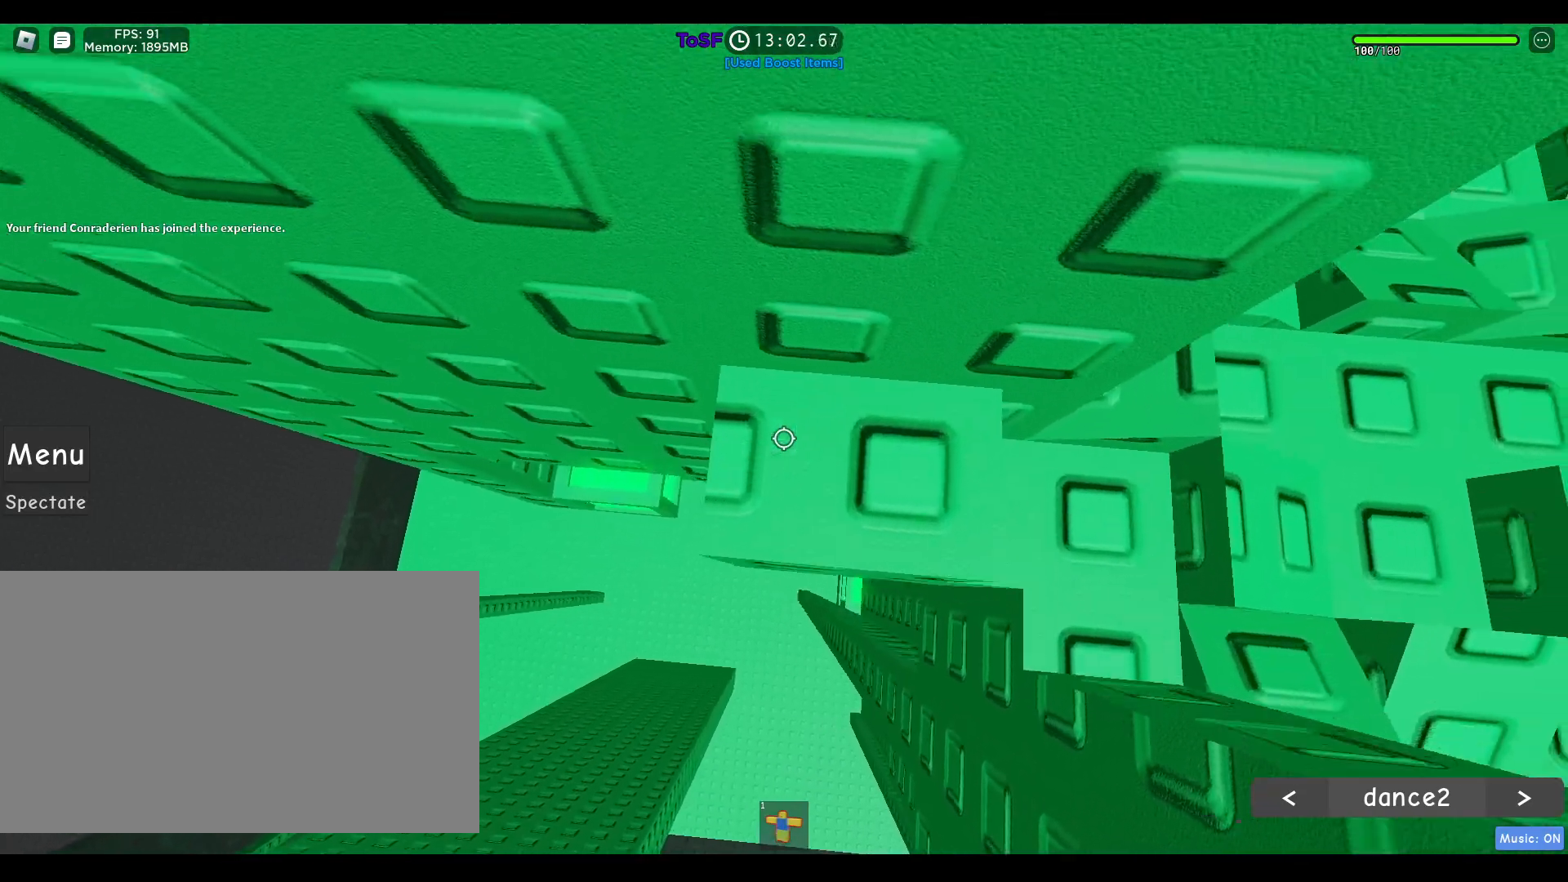
{"keys": ["d"], "mouse": ["right"], "events": [[467, "w", "up"]]}
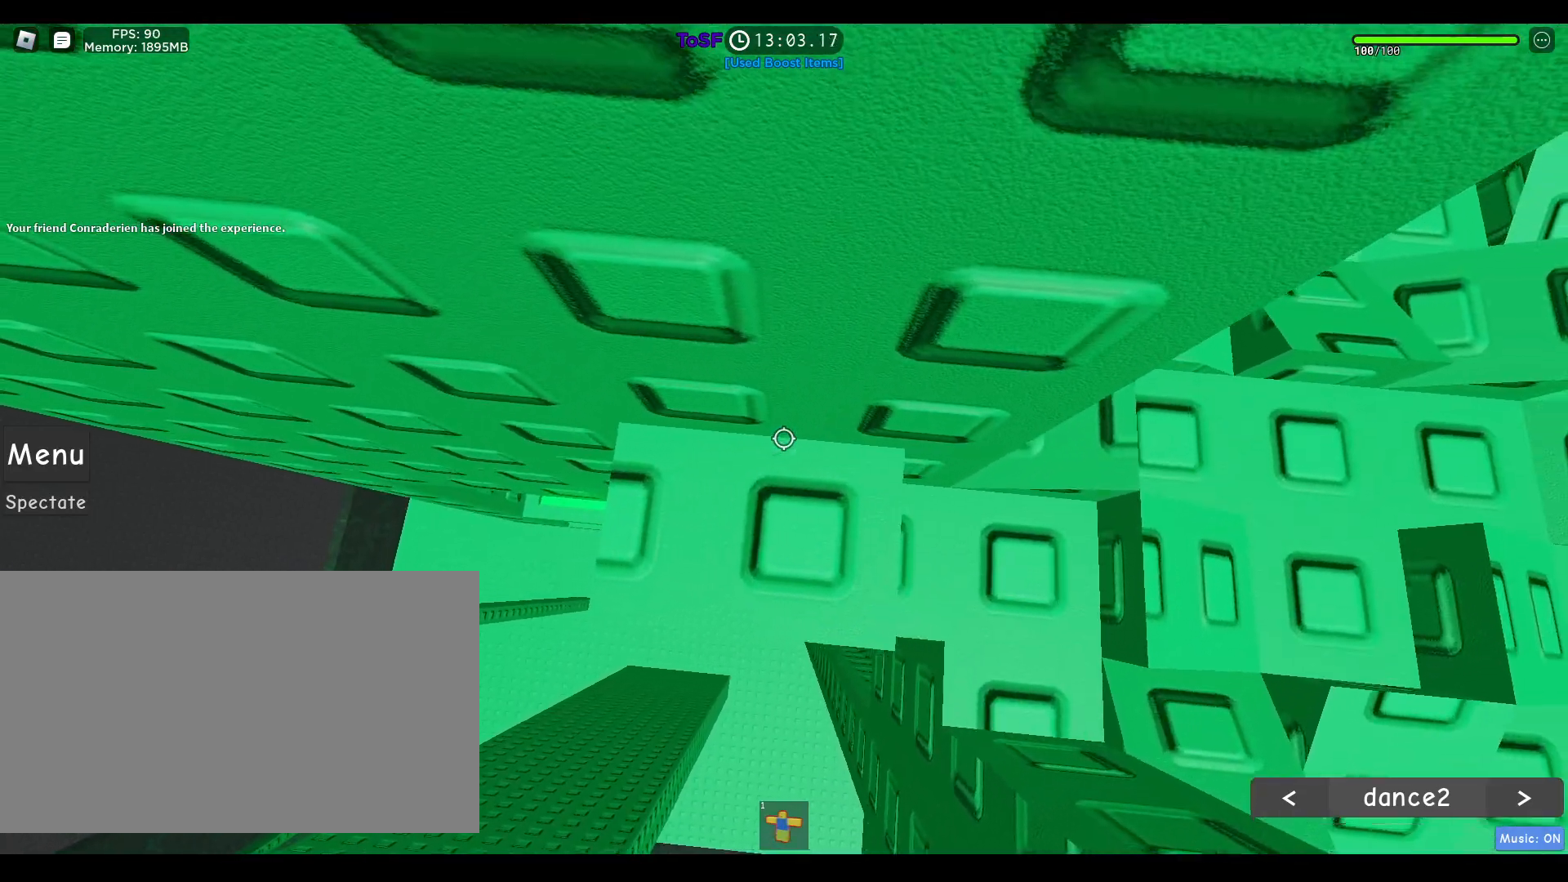
{"keys": ["d", "space", "w"], "mouse": ["right"], "events": [[67, "space", "down"], [200, "w", "down"]]}
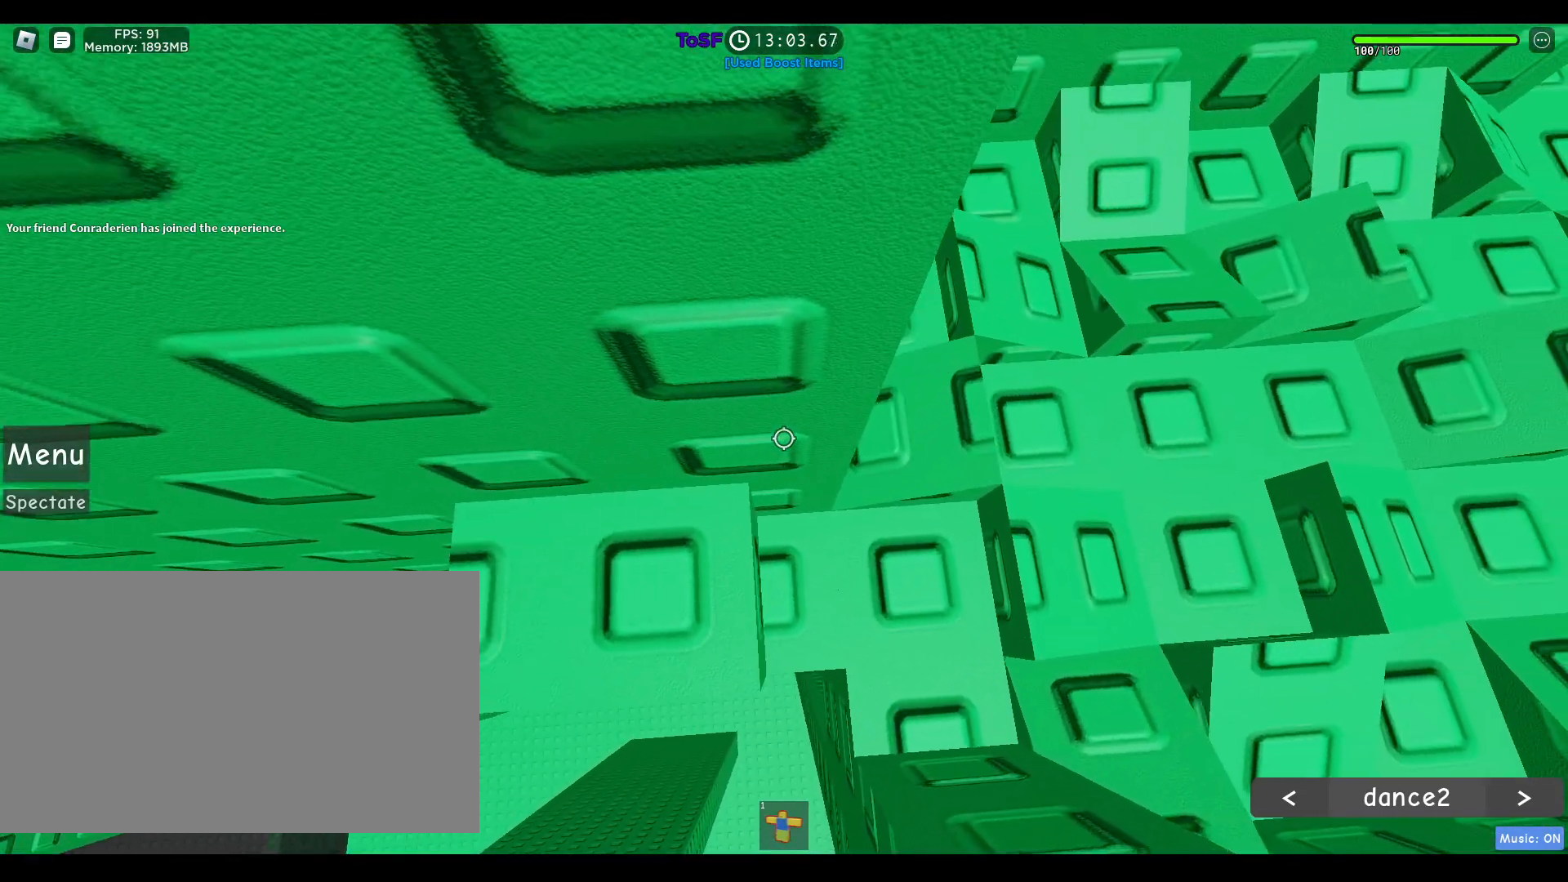
{"keys": ["d", "space", "w"], "mouse": ["right"], "events": []}
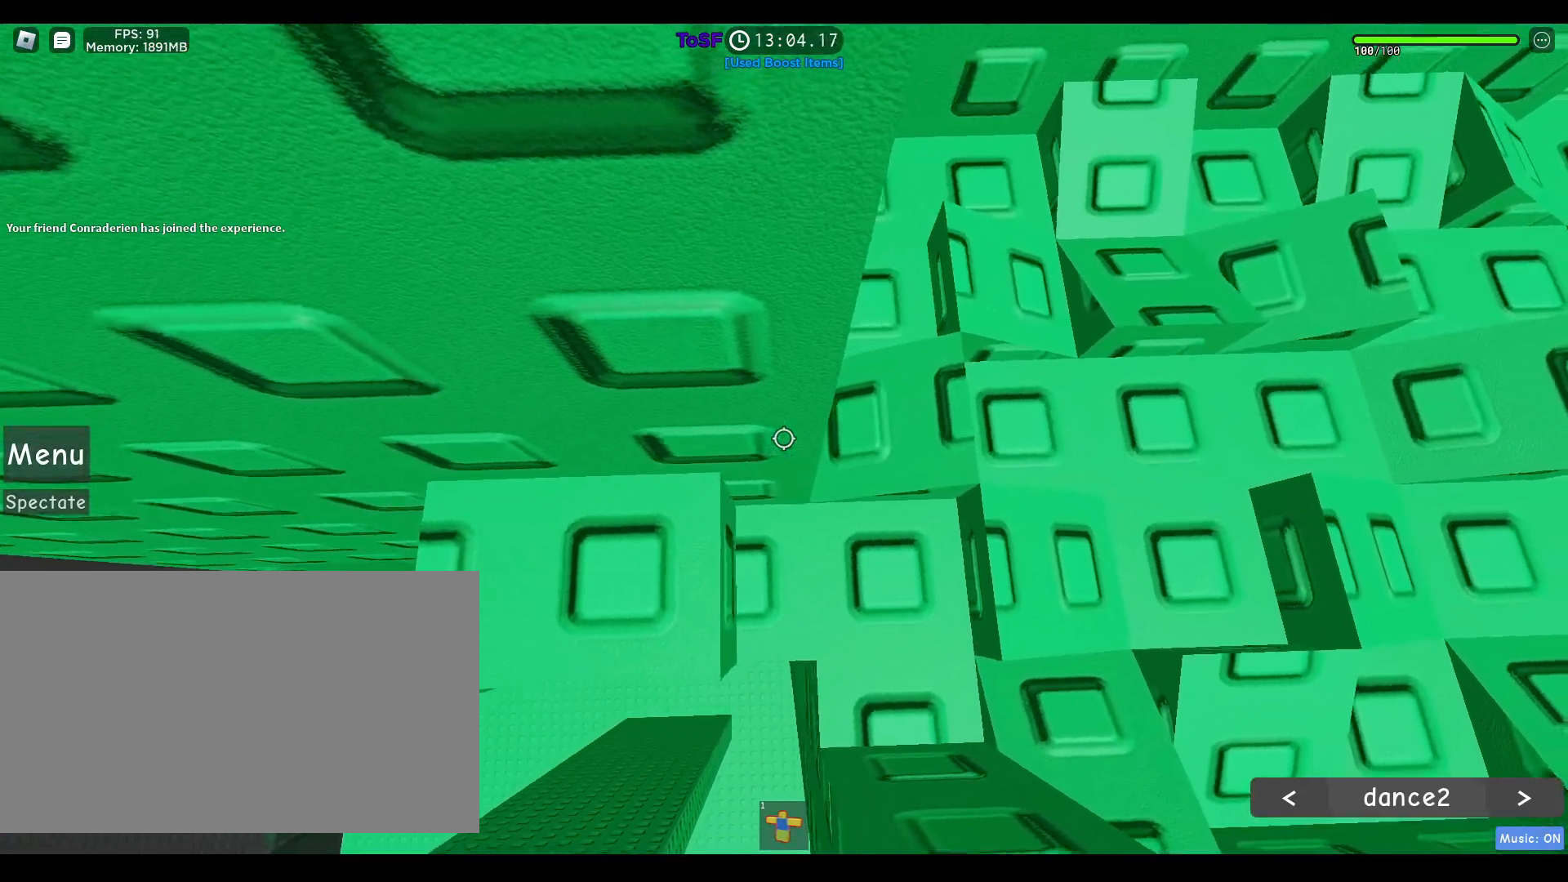
{"keys": ["d", "shift", "space", "w"], "mouse": ["right"], "events": [[100, "w", "up"], [233, "w", "down"], [483, "shift", "down"]]}
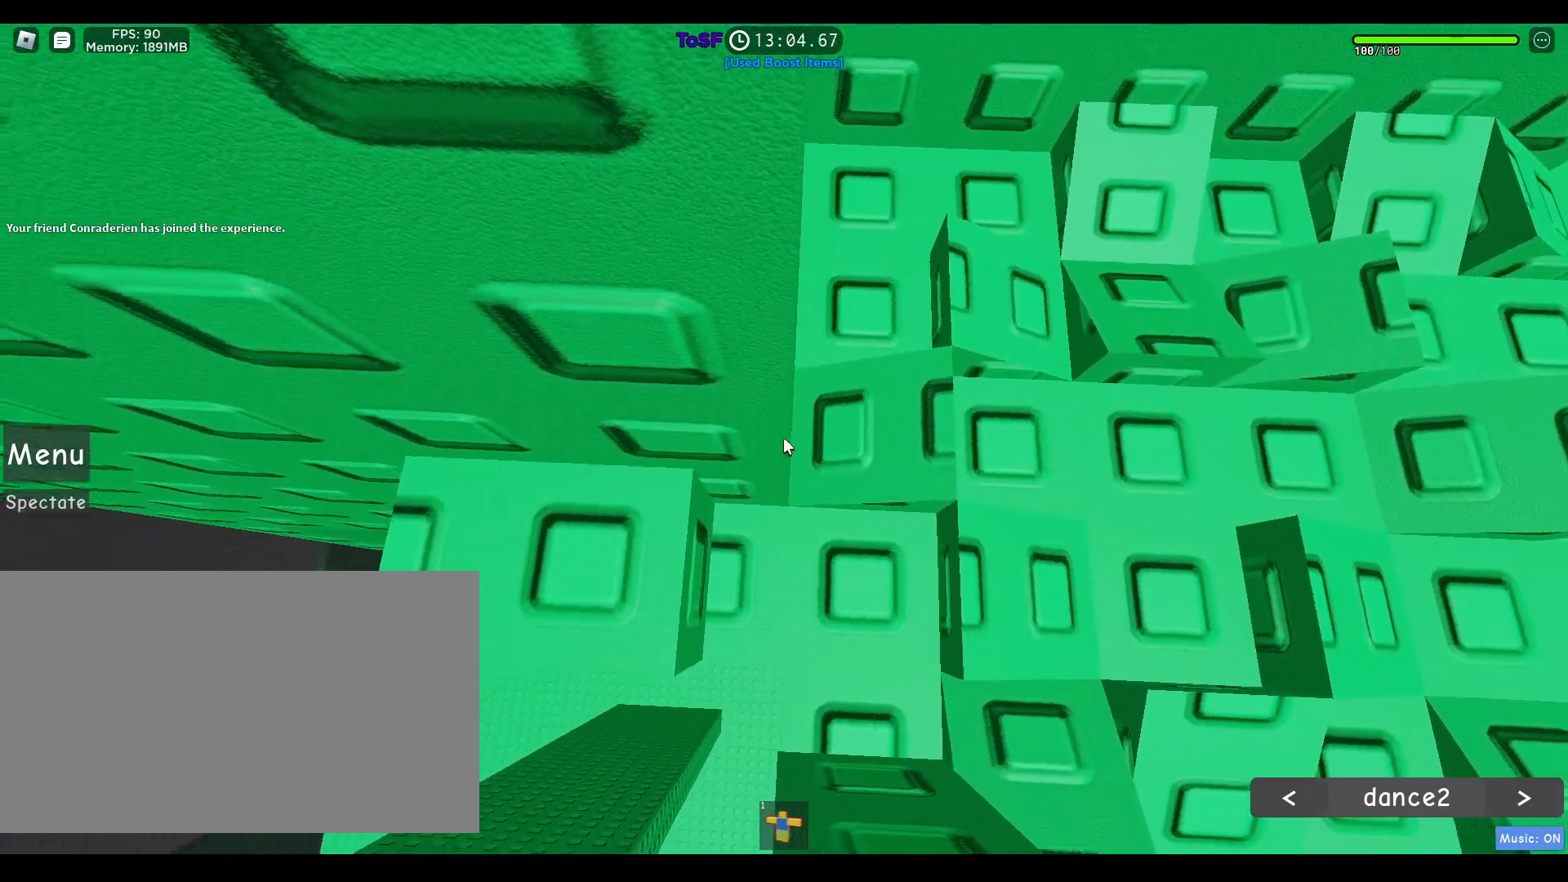
{"keys": ["d", "space", "w"], "mouse": ["right"], "events": [[167, "shift", "up"]]}
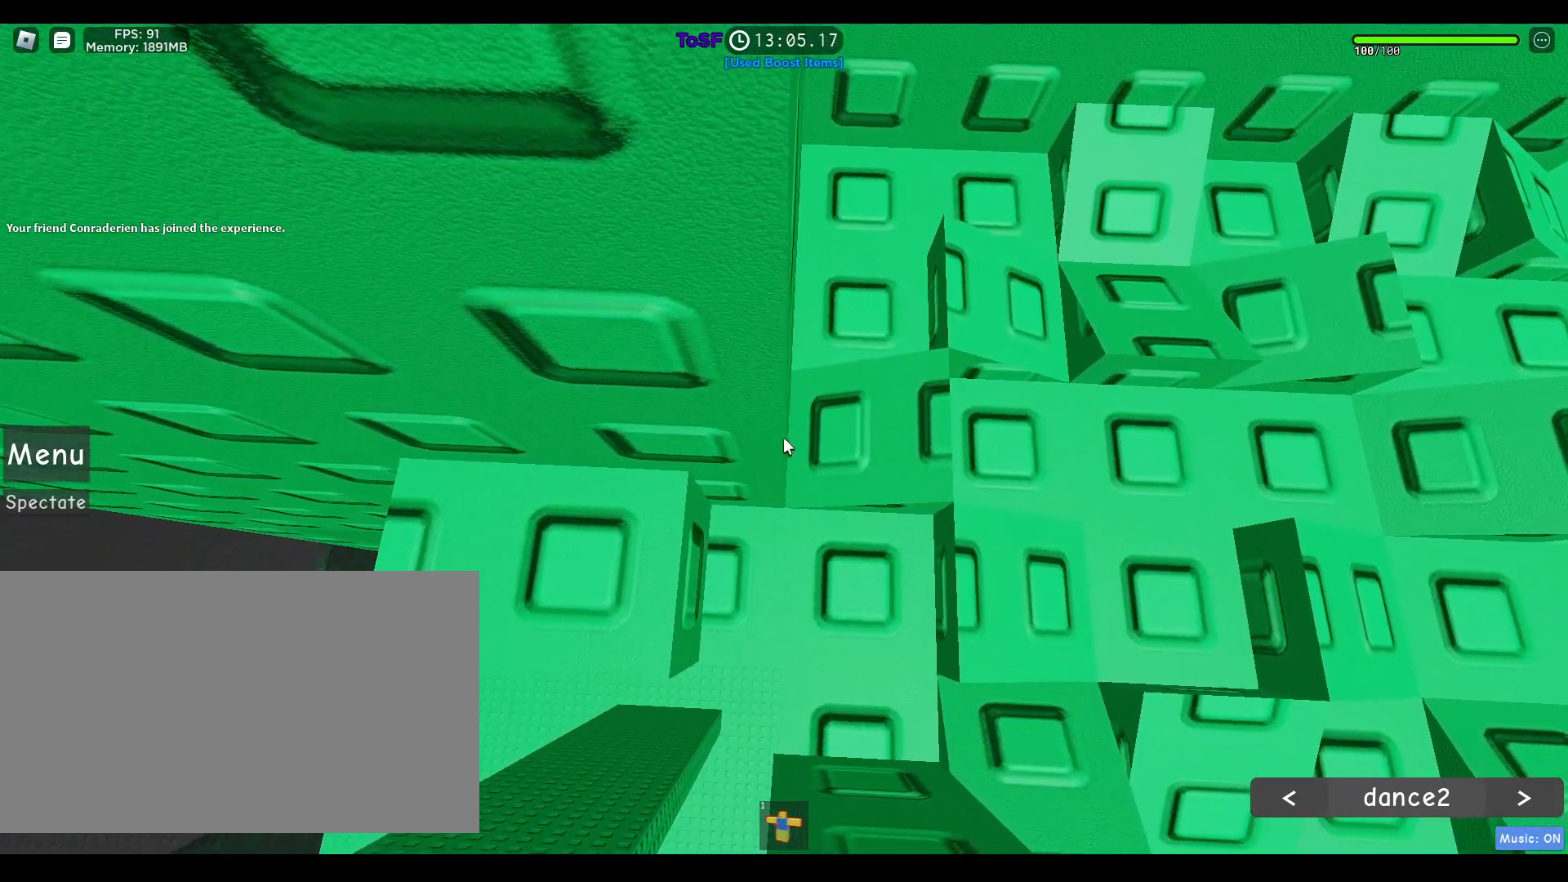
{"keys": ["d", "space", "w"], "mouse": ["right"], "events": []}
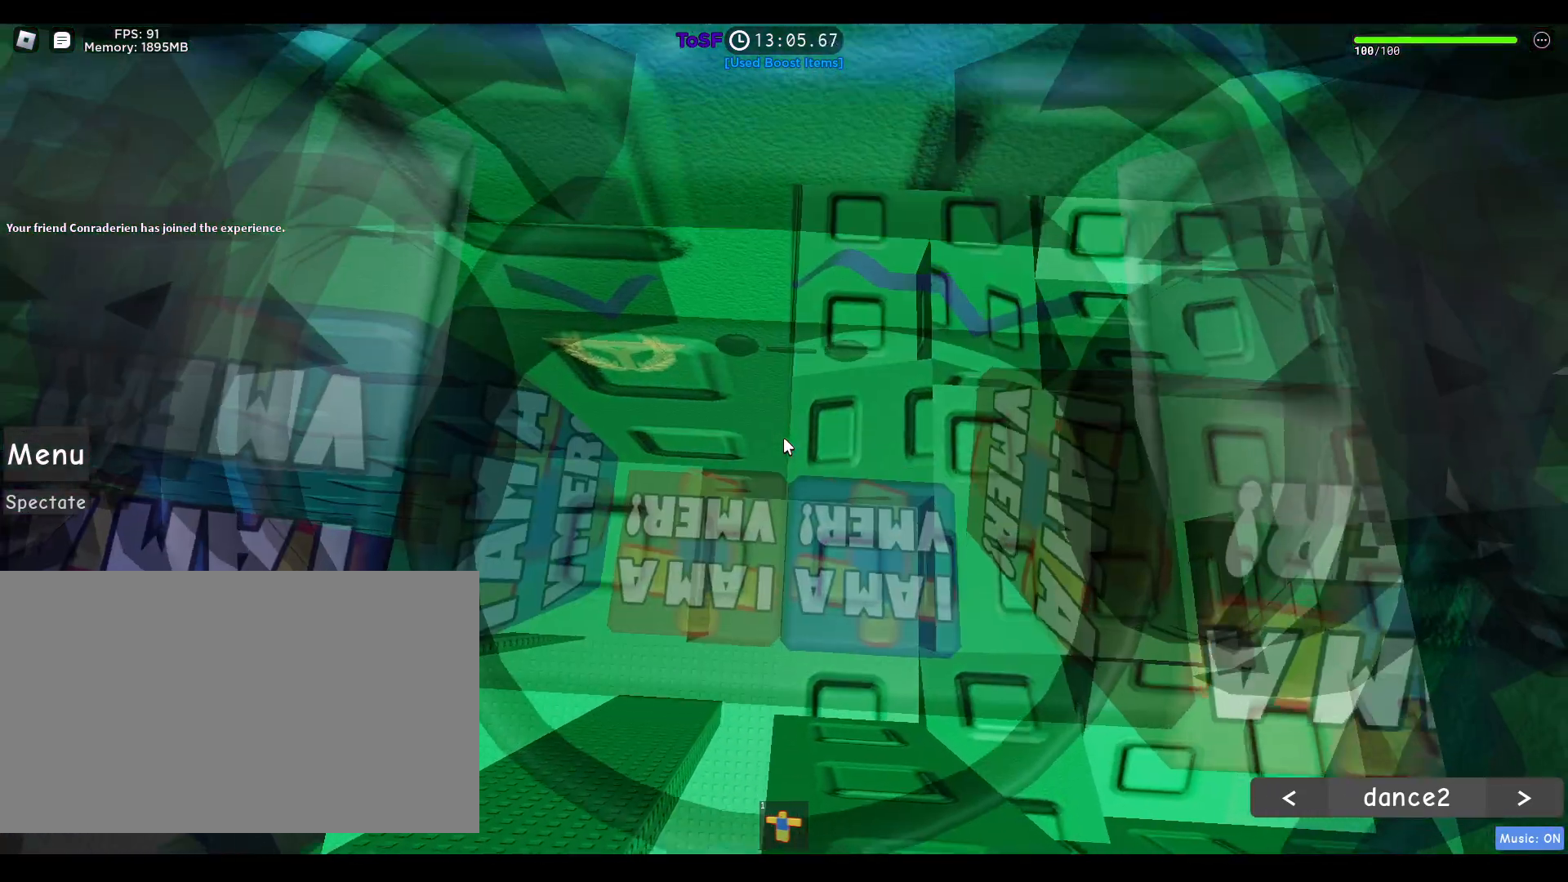
{"keys": ["d", "space"], "mouse": ["right"], "events": [[100, "w", "up"], [183, "shift", "down"], [333, "mouse_wheel", "down"], [383, "mouse_wheel", "up"], [433, "shift", "up"]]}
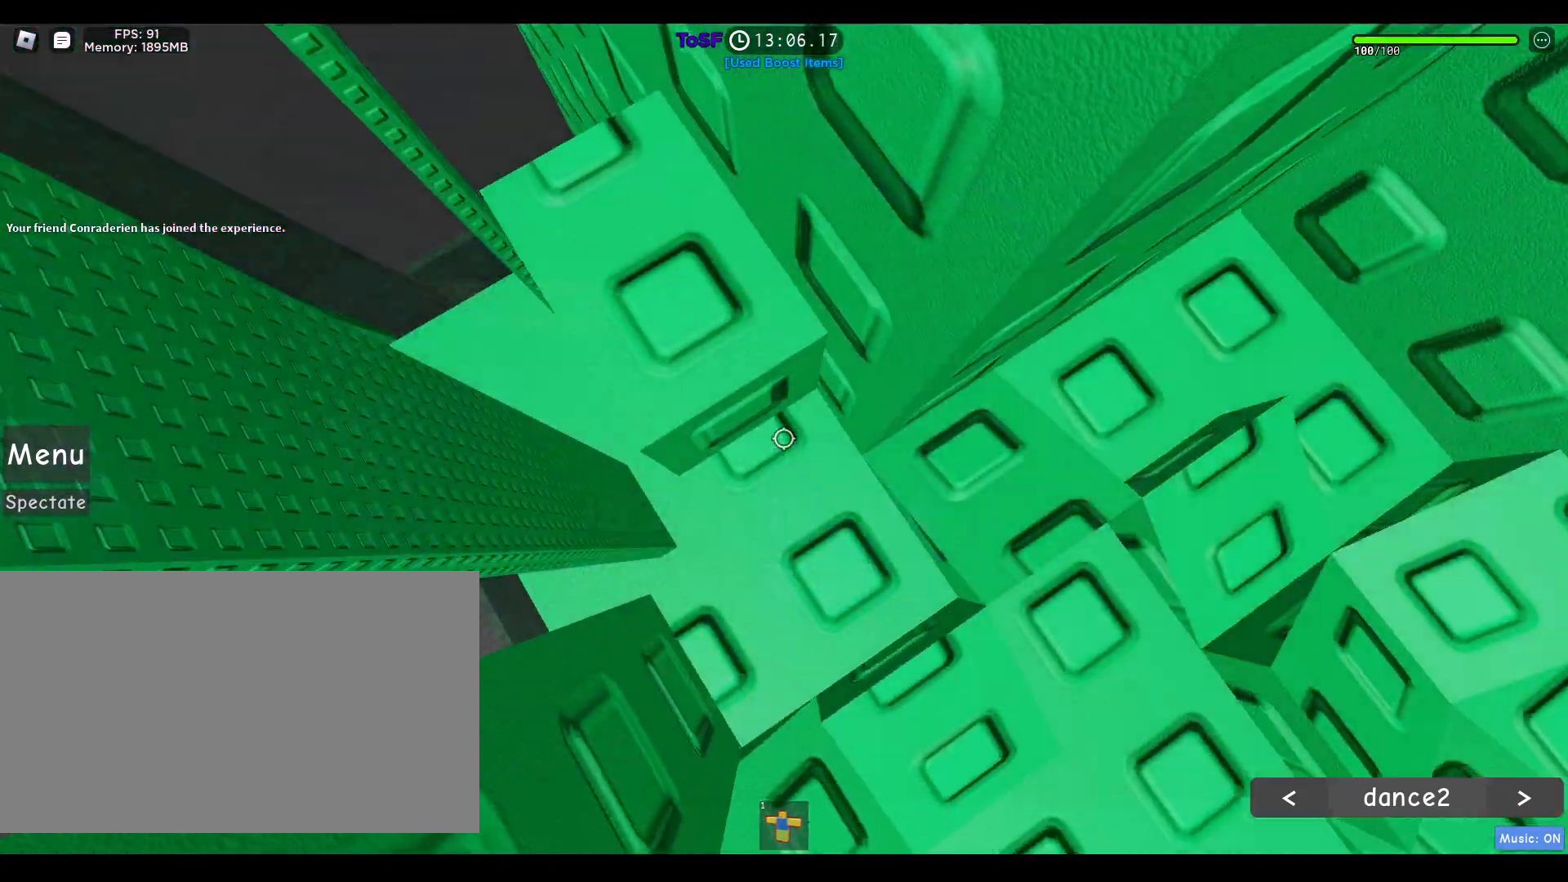
{"keys": ["d", "shift", "space", "w"], "mouse": ["right"], "events": [[250, "w", "down"], [483, "shift", "down"]]}
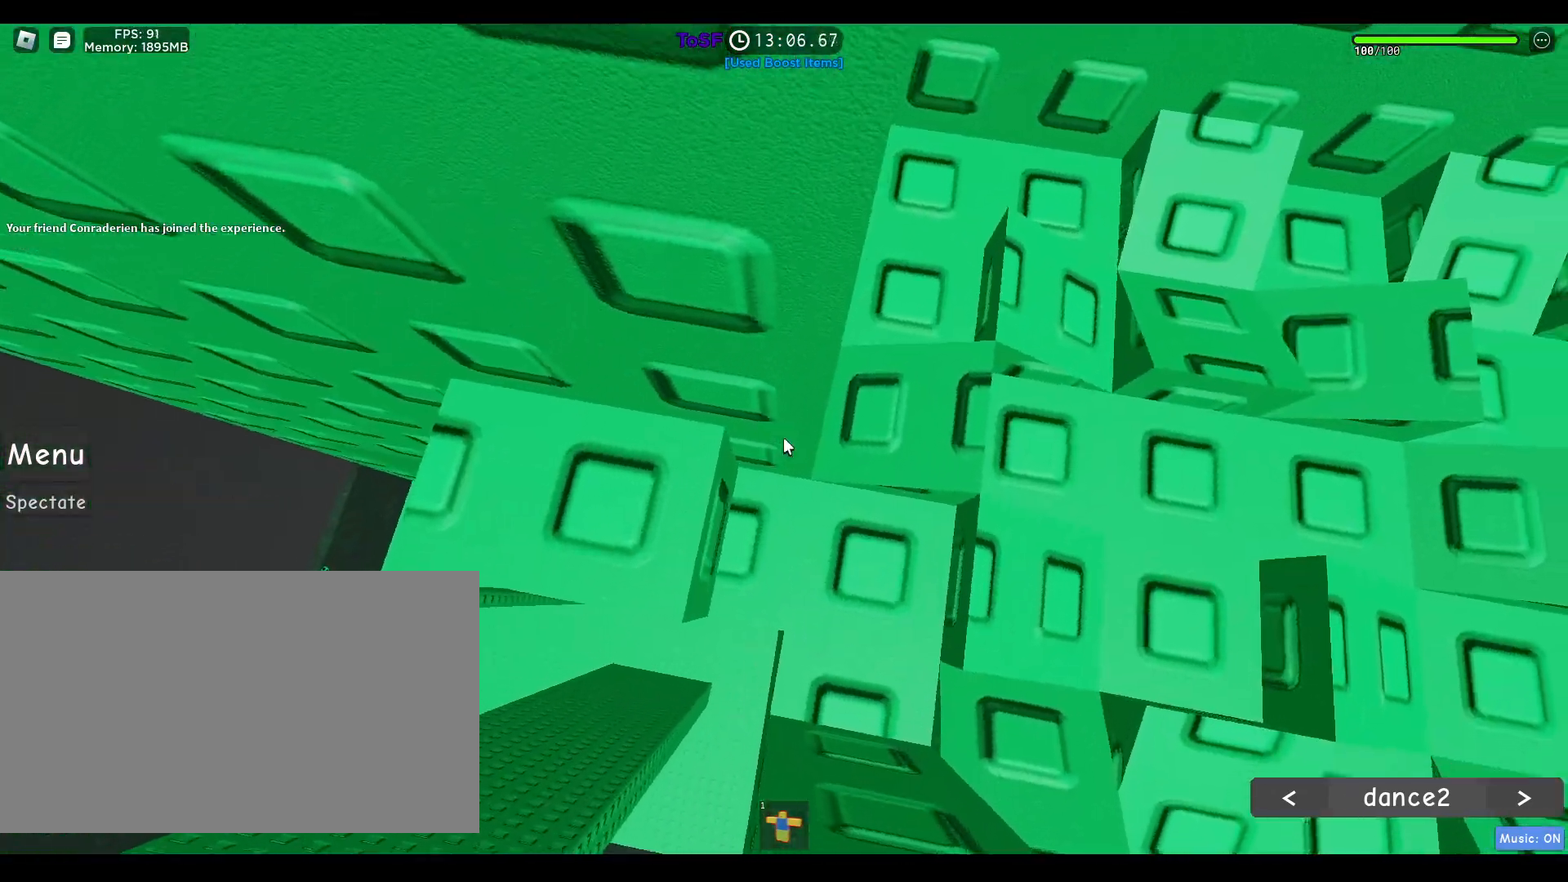
{"keys": ["d", "space", "w"], "mouse": ["right"], "events": [[167, "shift", "up"]]}
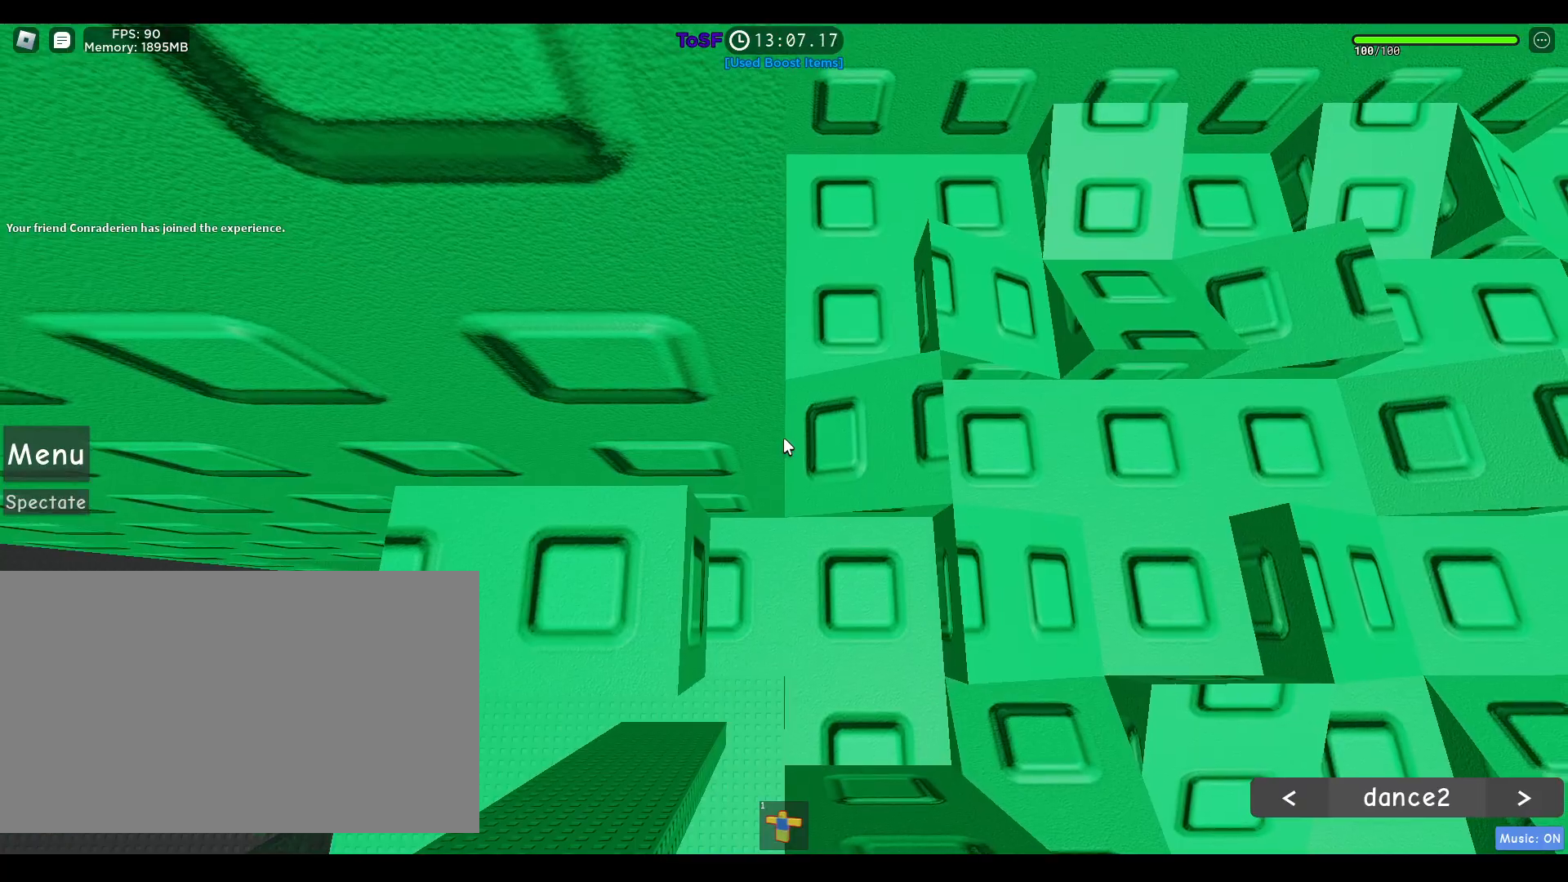
{"keys": ["d", "space", "w"], "mouse": ["right"], "events": []}
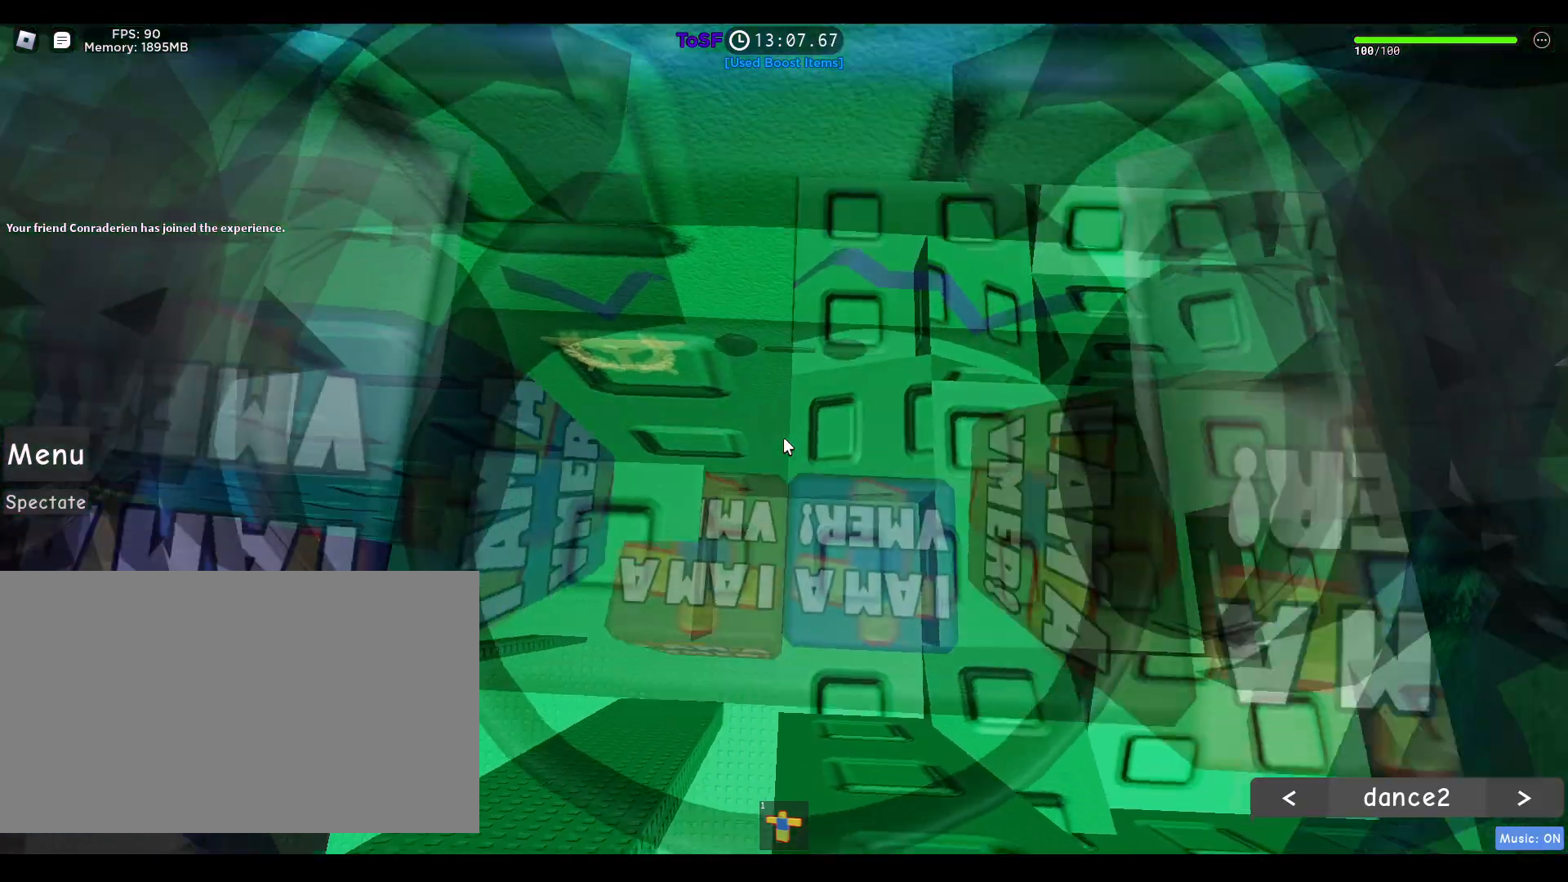
{"keys": ["d", "space"], "mouse": ["right"], "events": [[67, "w", "up"], [200, "shift", "down"], [400, "mouse_wheel", "down"], [400, "shift", "up"], [450, "mouse_wheel", "up"]]}
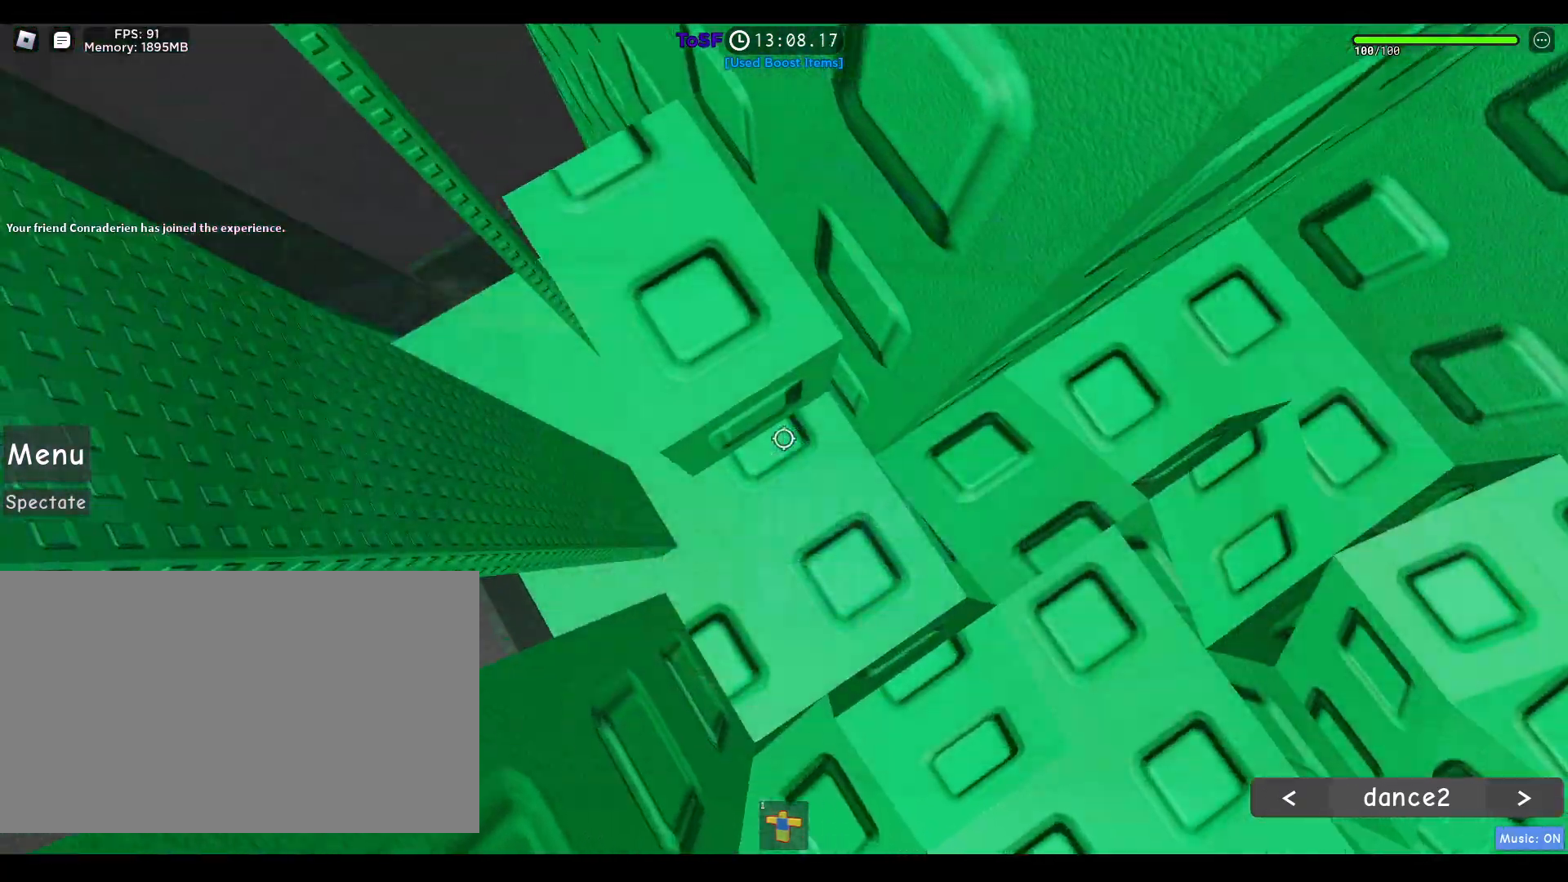
{"keys": ["d", "space", "w"], "mouse": ["right"], "events": [[133, "w", "down"]]}
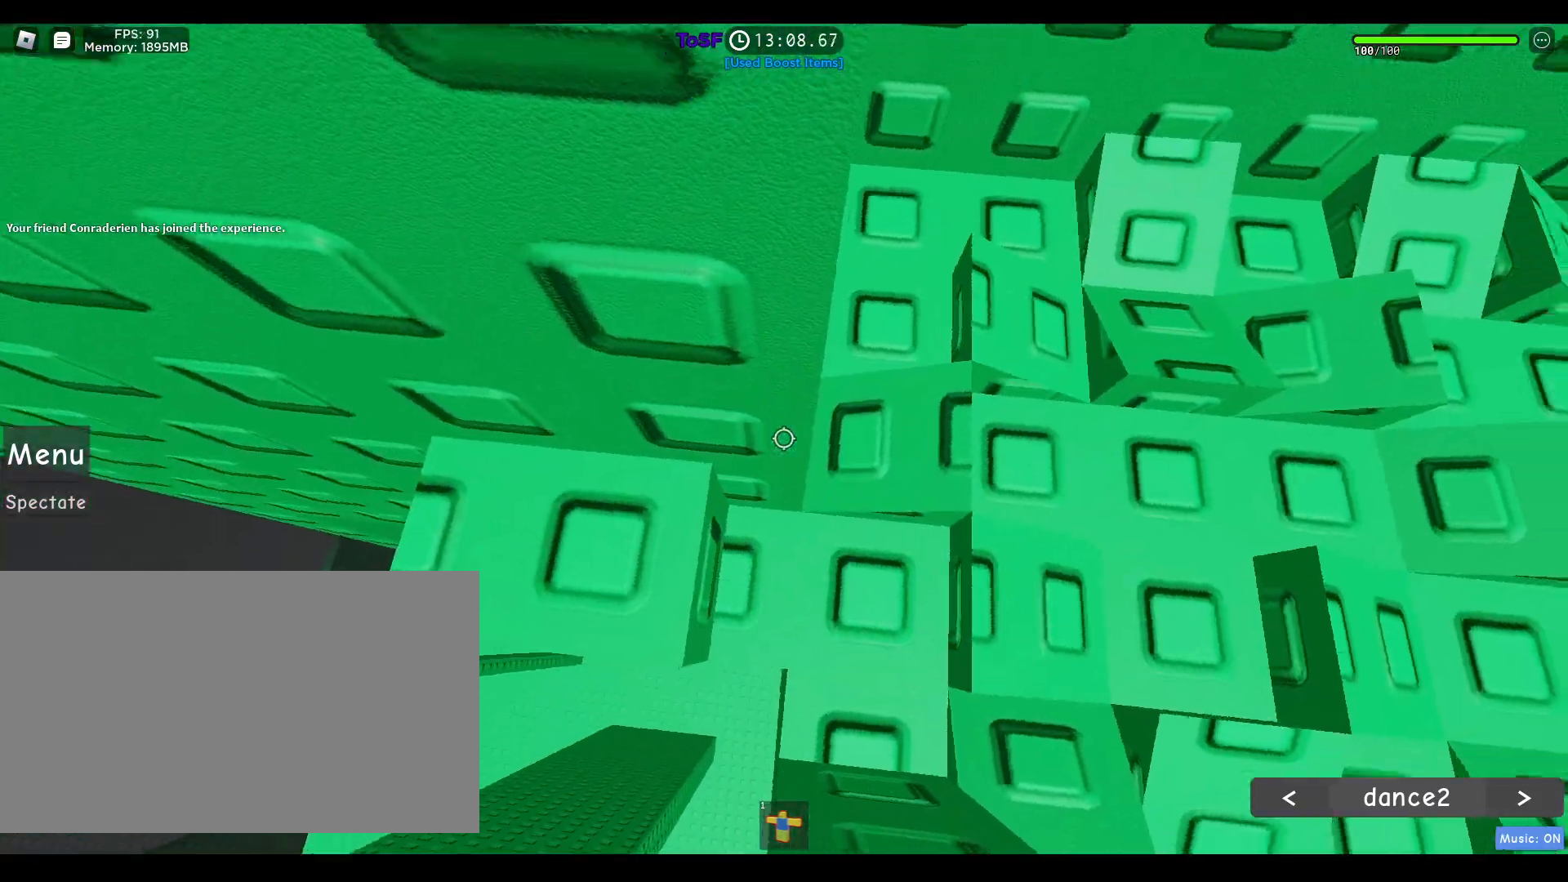
{"keys": ["d", "space", "w"], "mouse": ["right"], "events": []}